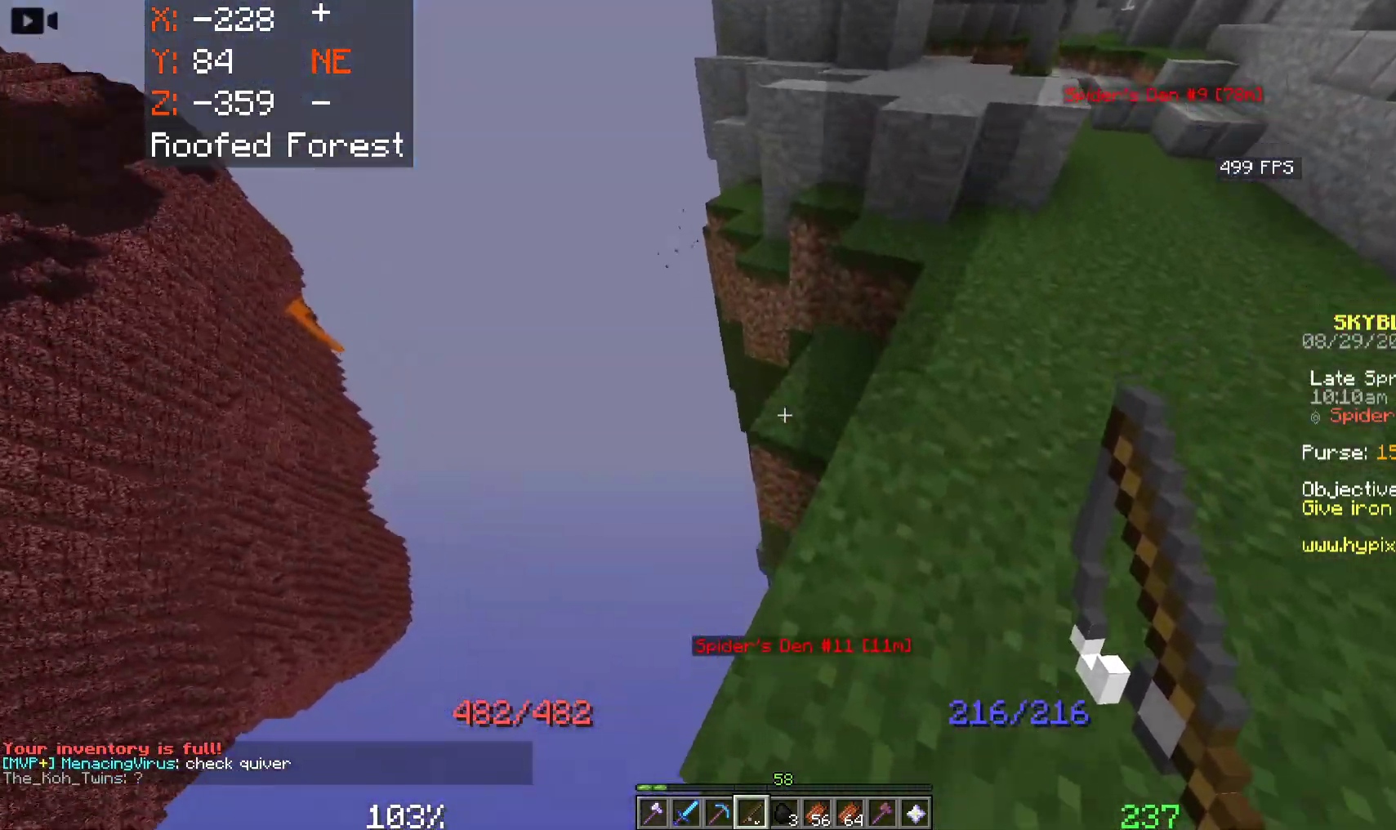
Gameplay with keyboard and mouse; each line is a JSON object with the keys and mouse buttons held at the frame after it. "events" lists presses ("down") and releases ("up") of "a", "d", "s", "space", "w", "mouse_left" and "mouse_right" between this image and that frame as [ms after this image, input, new state], when the widget could be followed in between. "mouse_left", "mouse_right" = the "left", "right" buttons of the "mouse" list. No other keys are recorded. Fast repeated clicks can show as one long hold. Mouse movement is not recorded.
{"keys": ["a", "w"], "mouse": [], "events": []}
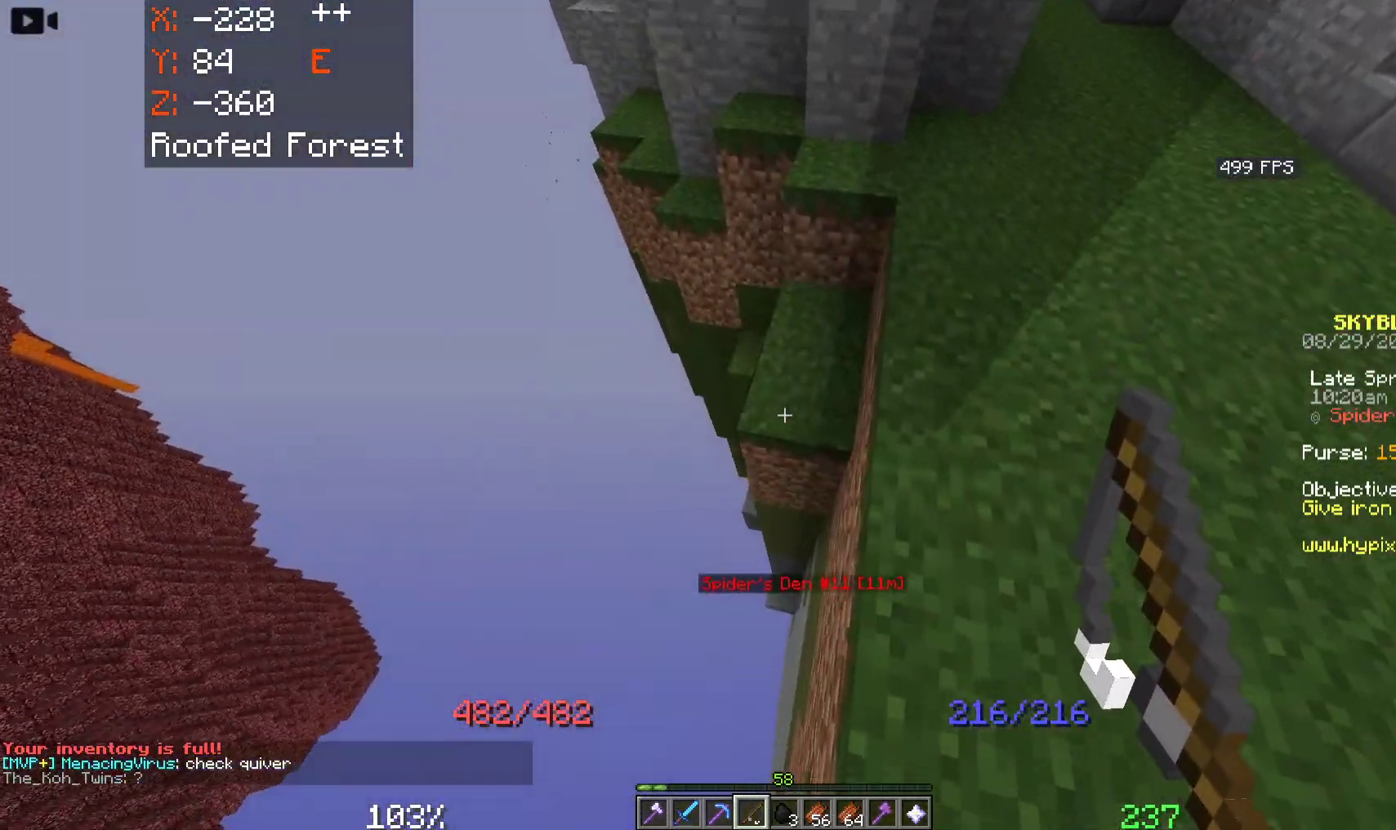
{"keys": ["a", "w"], "mouse": [], "events": [[150, "a", "up"], [316, "a", "down"]]}
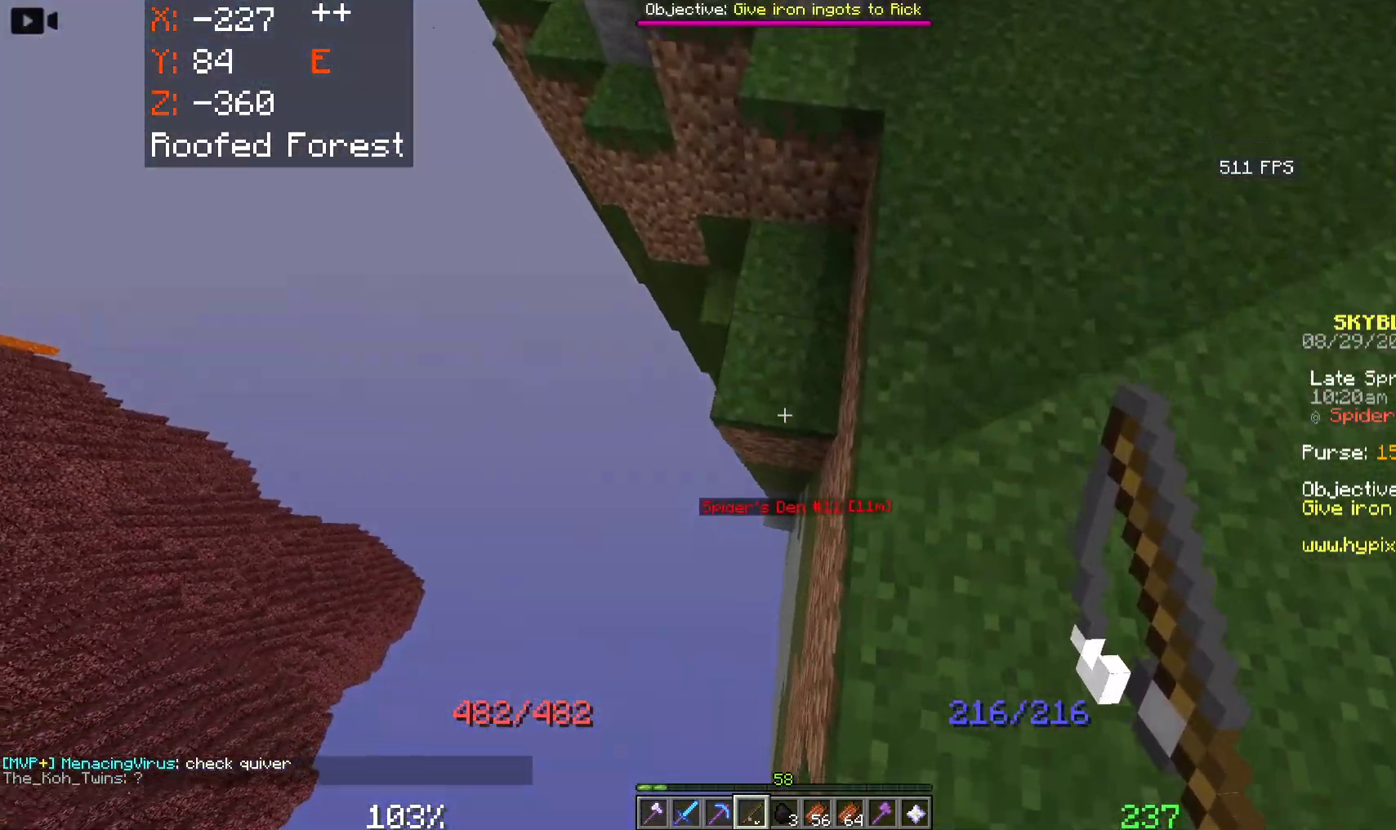
{"keys": ["s"], "mouse": [], "events": [[266, "a", "up"], [316, "w", "up"], [483, "s", "down"]]}
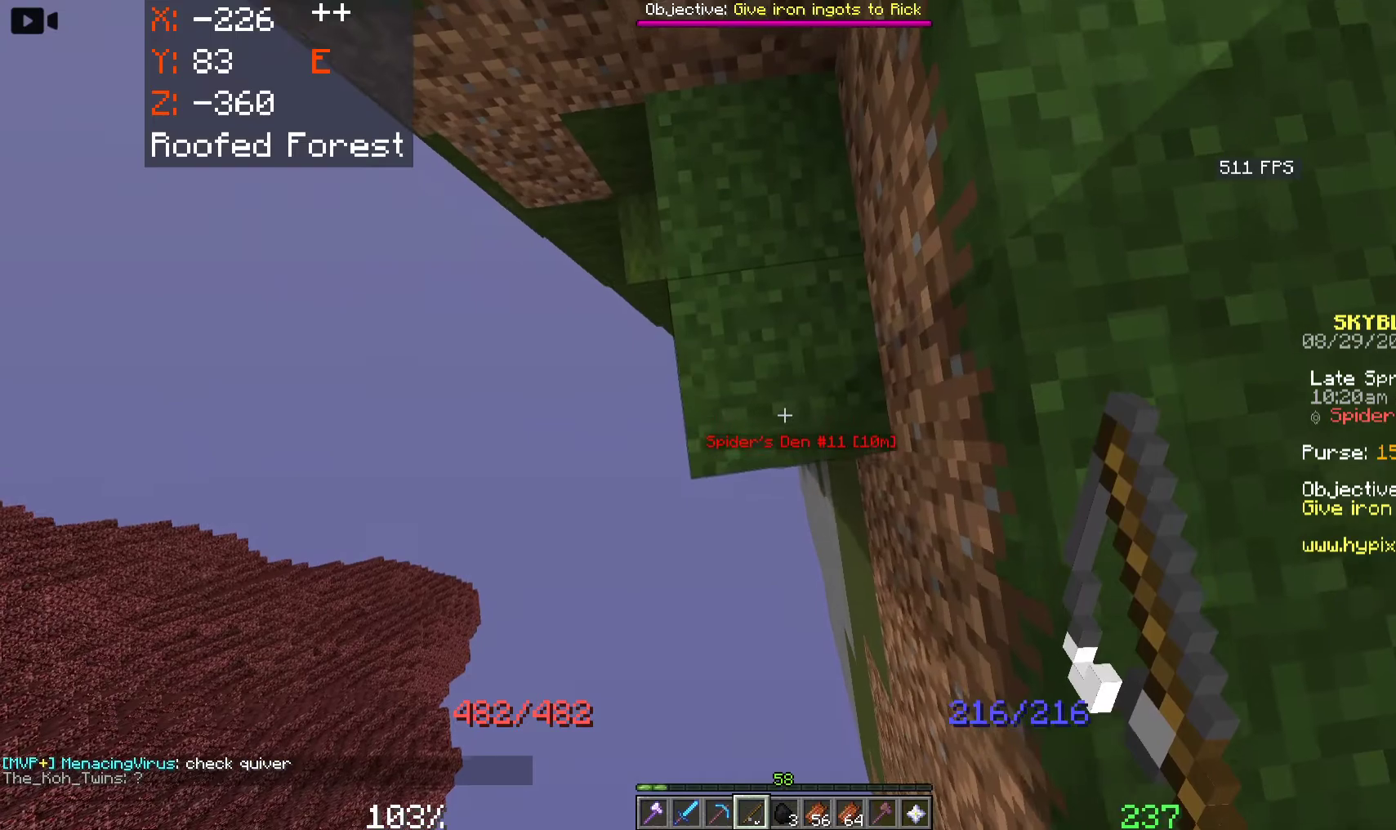
{"keys": ["a", "w"], "mouse": [], "events": [[50, "d", "down"], [183, "s", "up"], [216, "d", "up"], [333, "w", "down"], [450, "a", "down"]]}
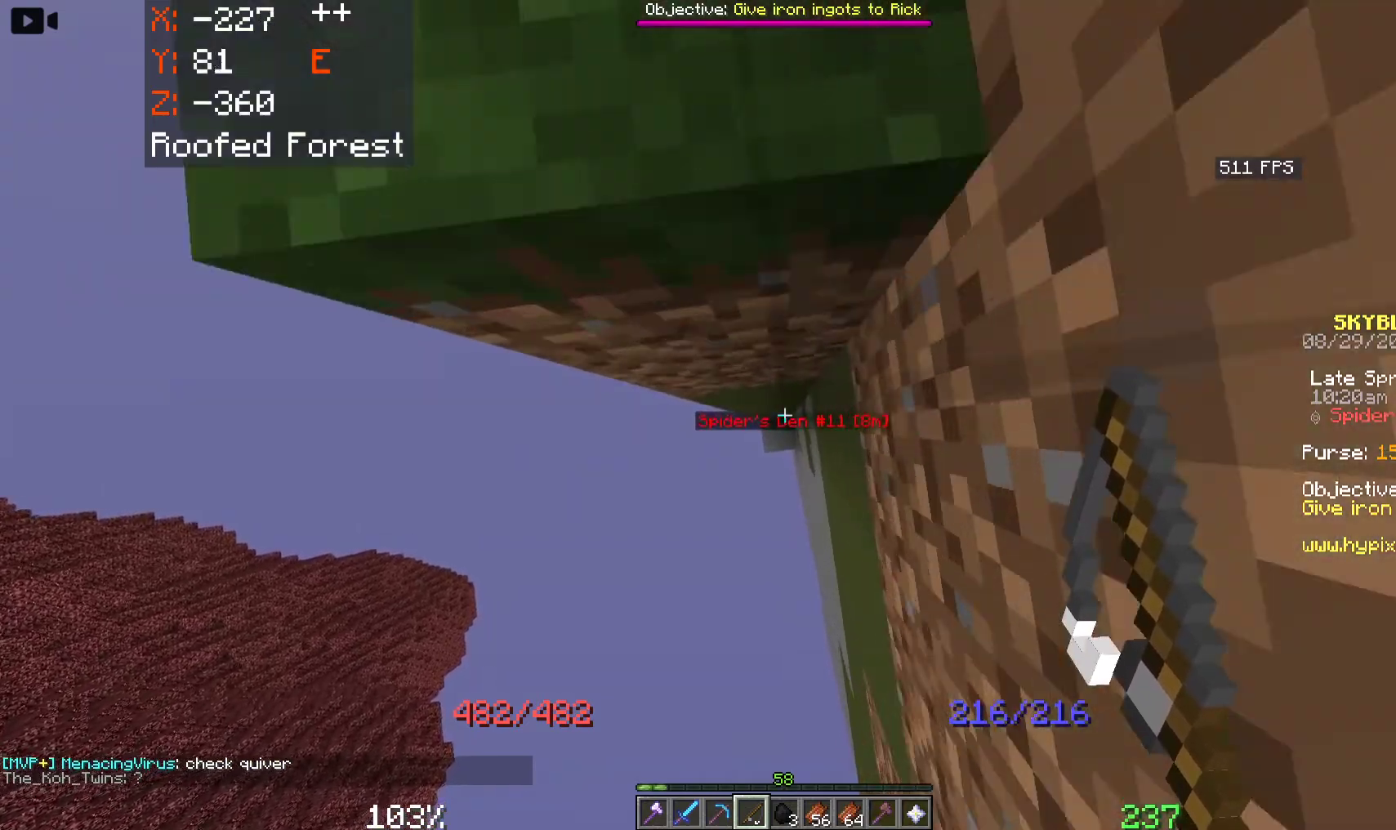
{"keys": [], "mouse": [], "events": [[83, "a", "up"], [100, "w", "up"]]}
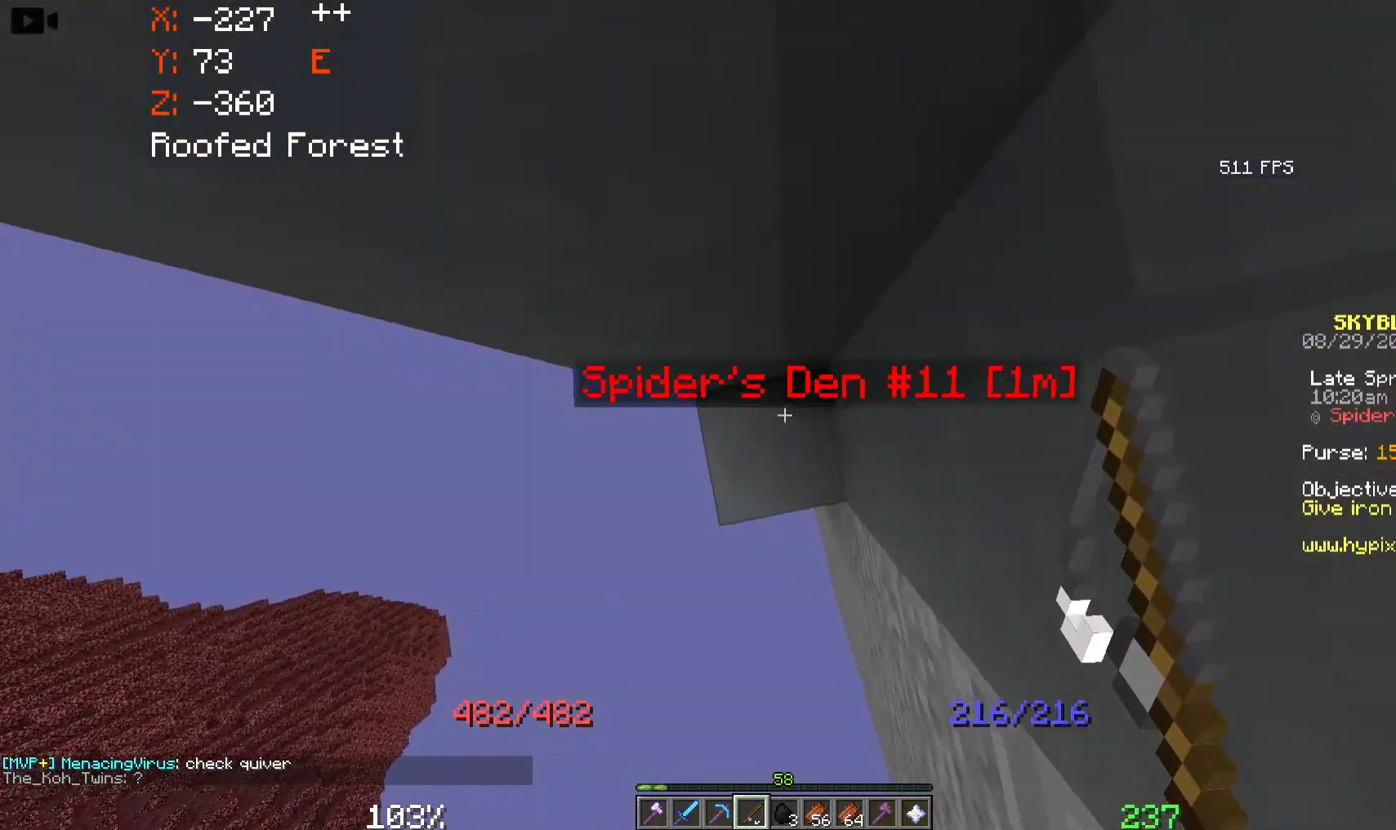
{"keys": ["s"], "mouse": [], "events": [[233, "a", "down"], [233, "s", "down"], [483, "a", "up"]]}
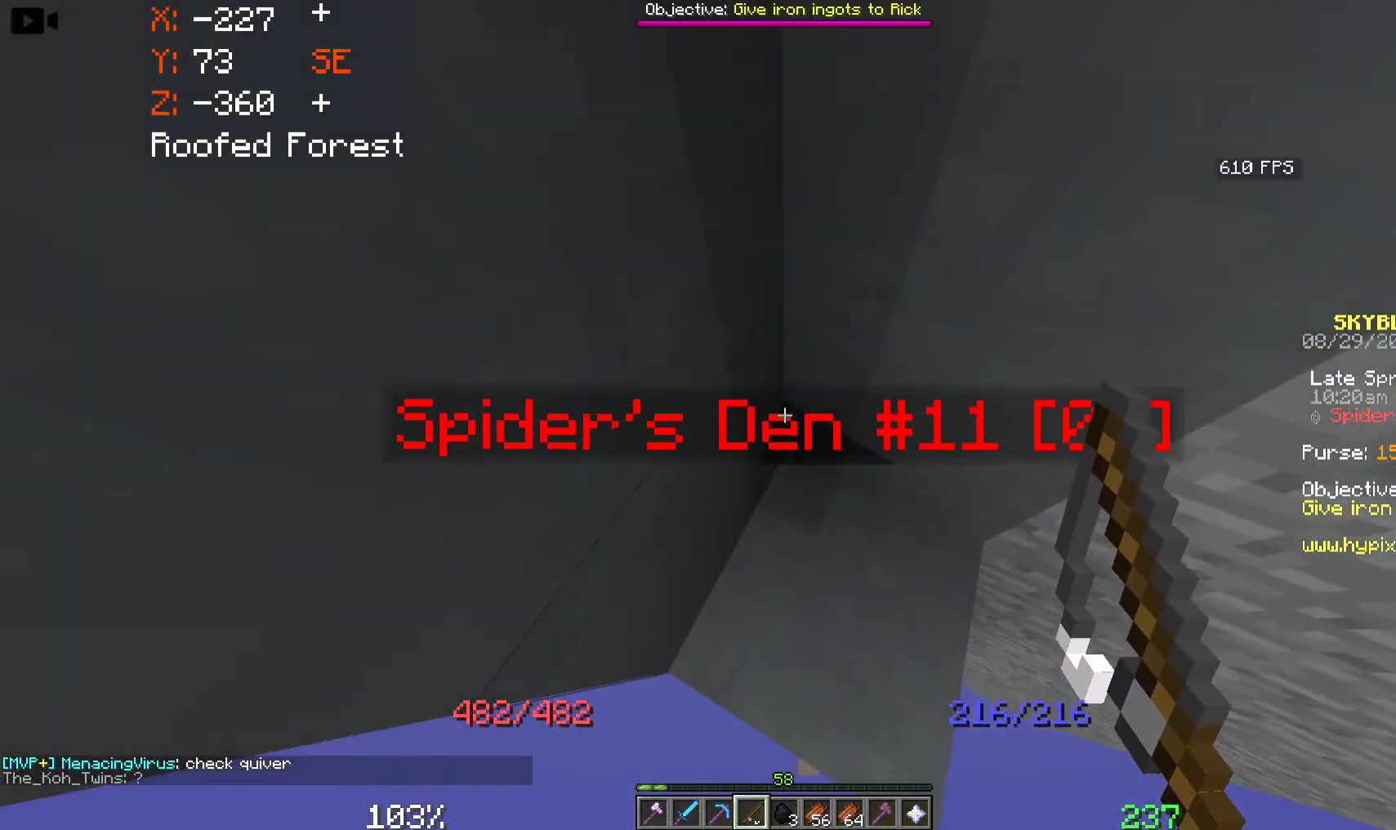
{"keys": ["a", "s"], "mouse": [], "events": [[183, "a", "down"]]}
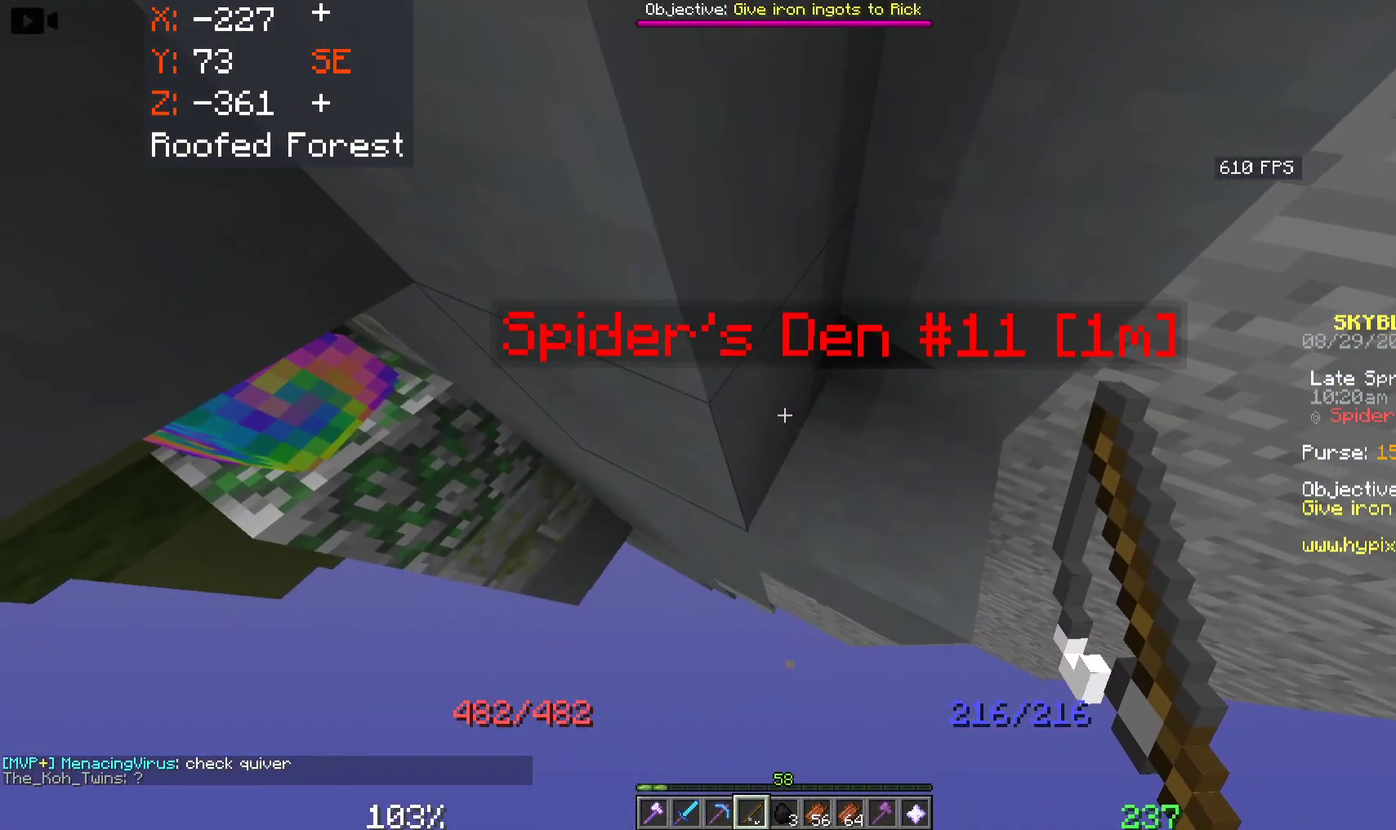
{"keys": [], "mouse": [], "events": [[283, "s", "up"], [400, "a", "up"]]}
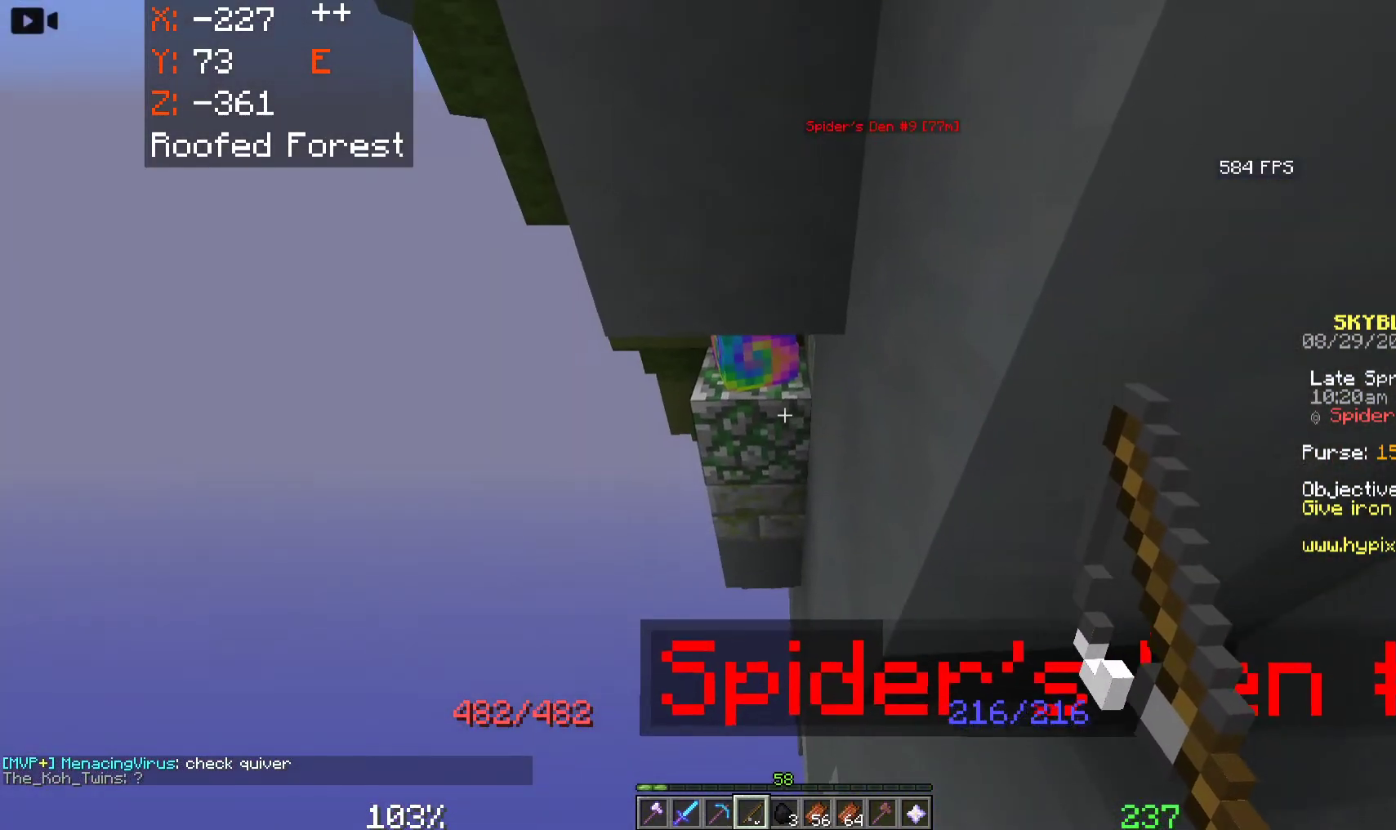
{"keys": [], "mouse": [], "events": [[316, "mouse_left", "down"], [466, "mouse_left", "up"]]}
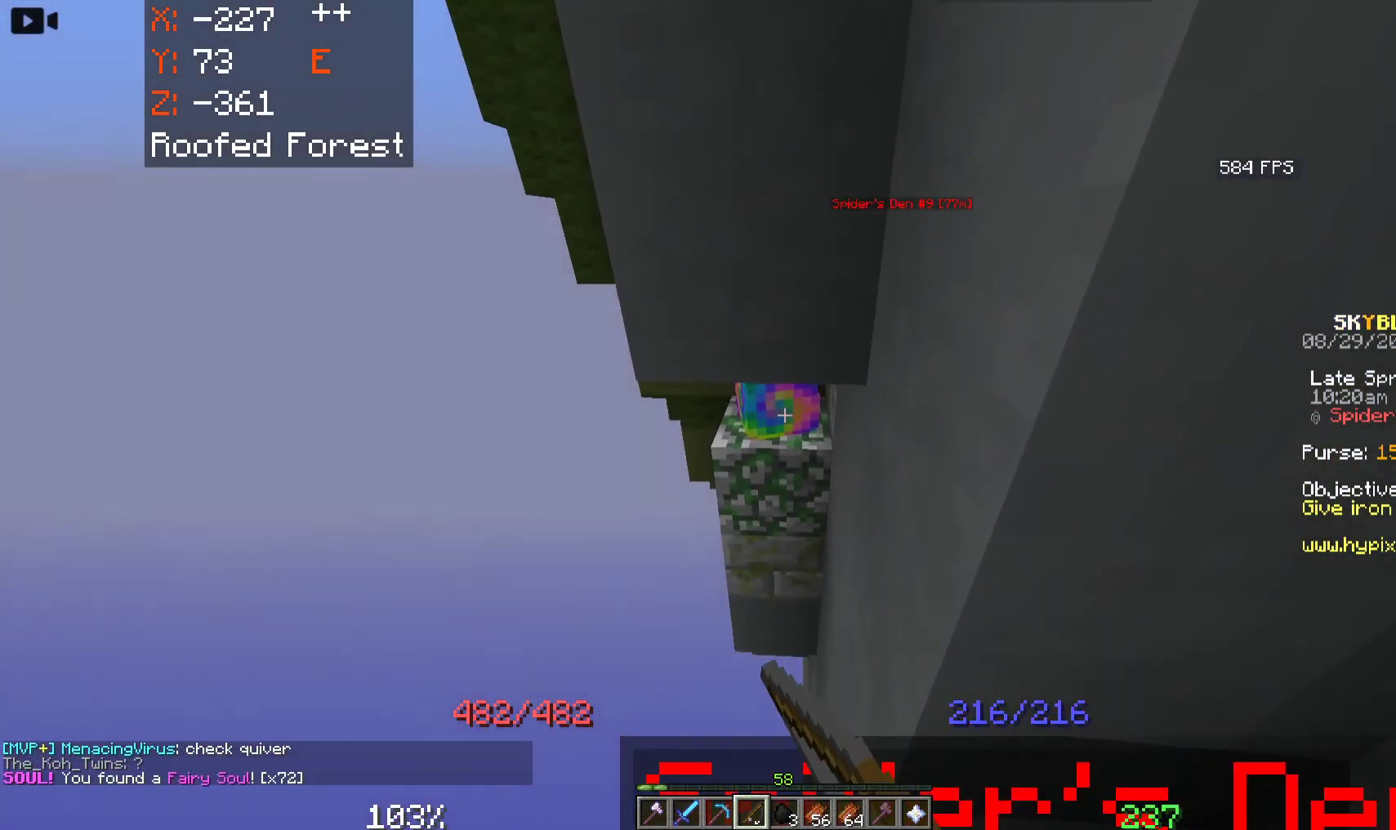
{"keys": ["d"], "mouse": [], "events": [[266, "d", "down"]]}
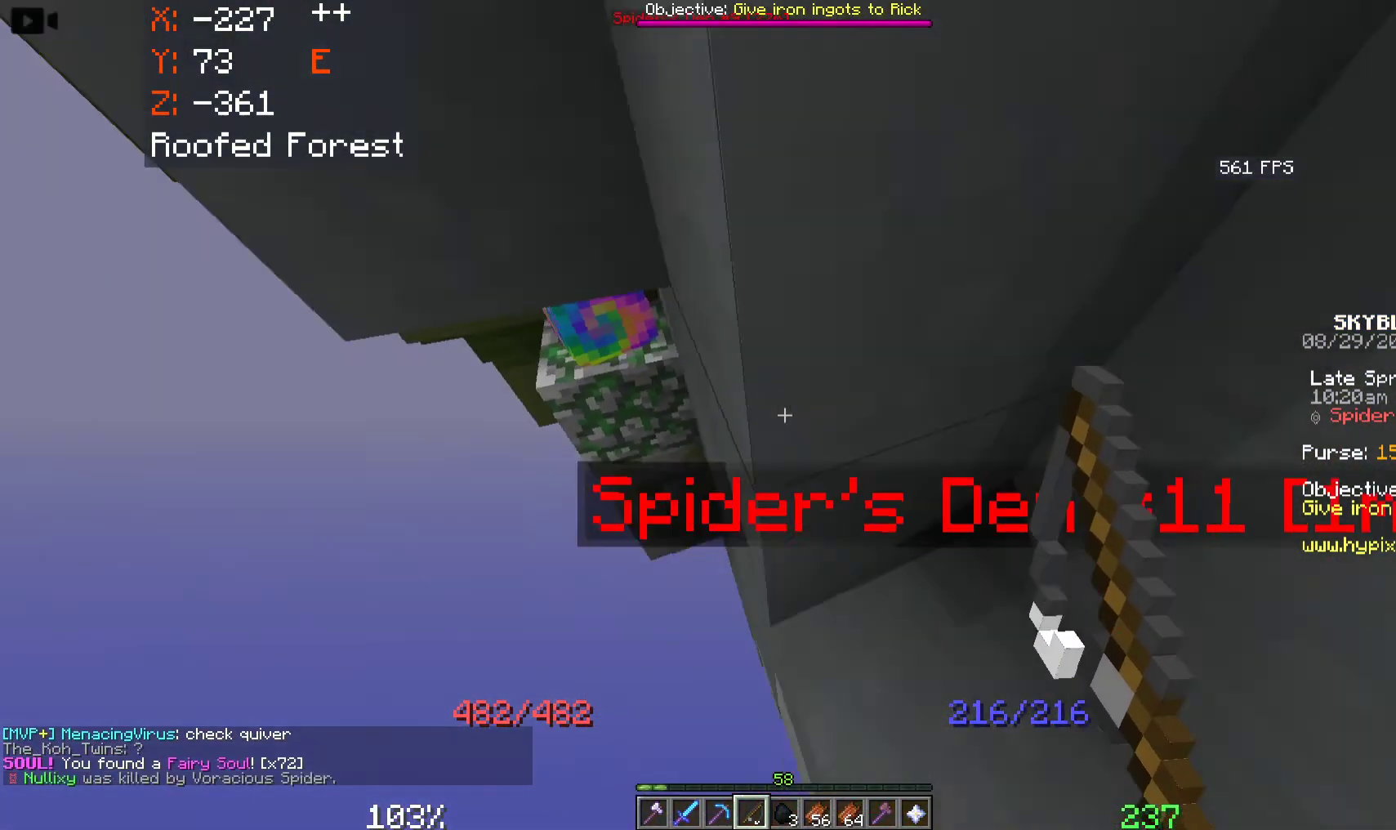
{"keys": [], "mouse": [], "events": [[133, "d", "up"]]}
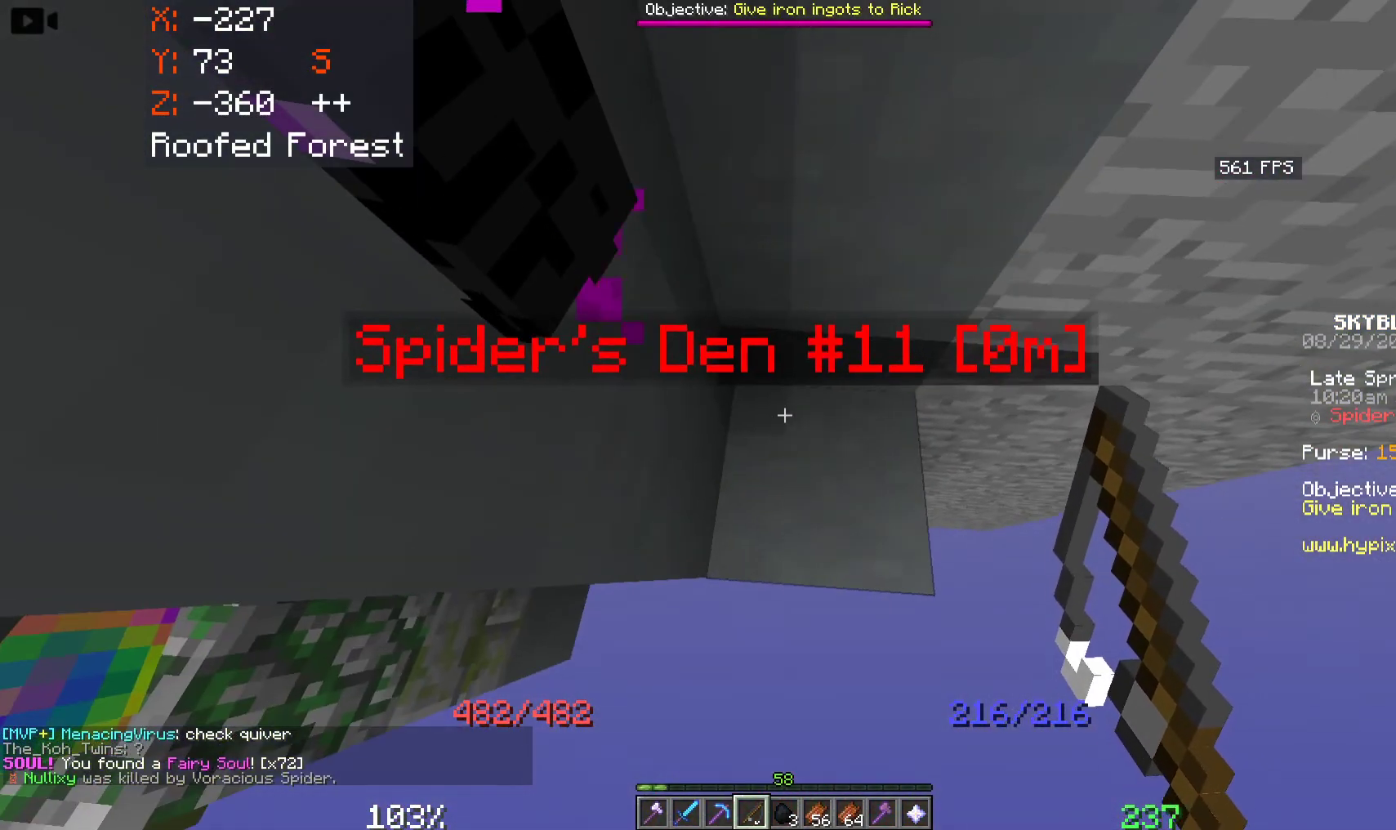
{"keys": [], "mouse": [], "events": []}
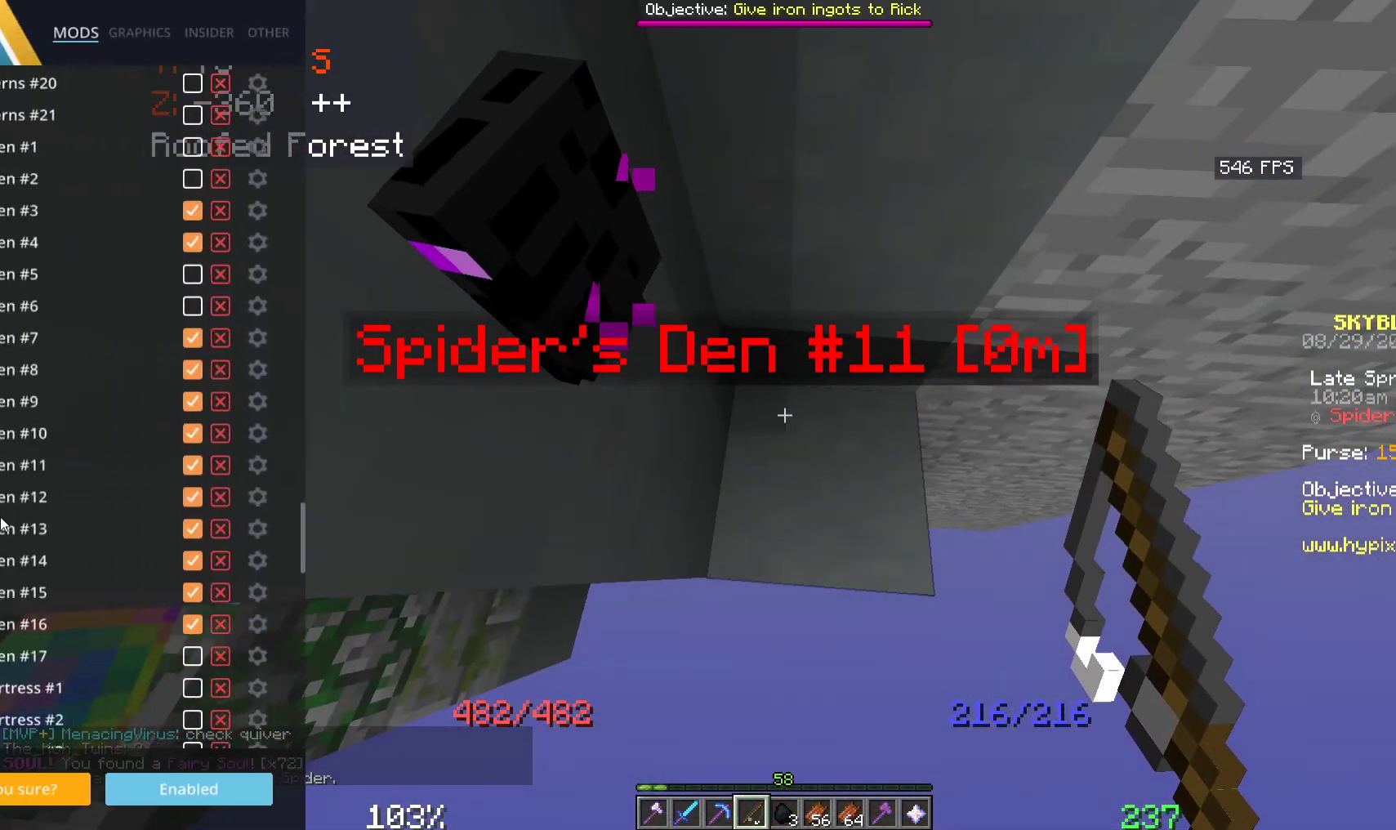
{"keys": [], "mouse": [], "events": []}
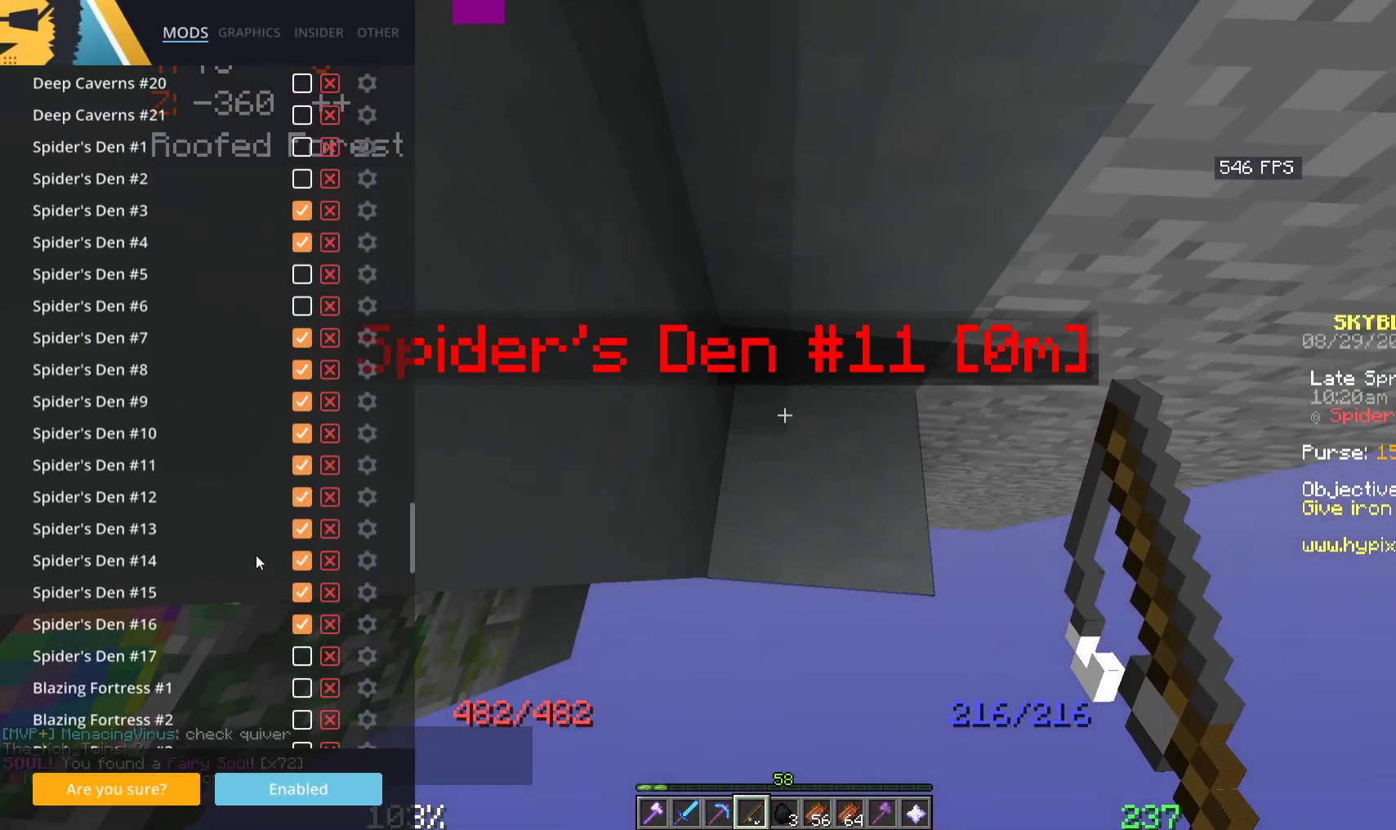
{"keys": [], "mouse": [], "events": []}
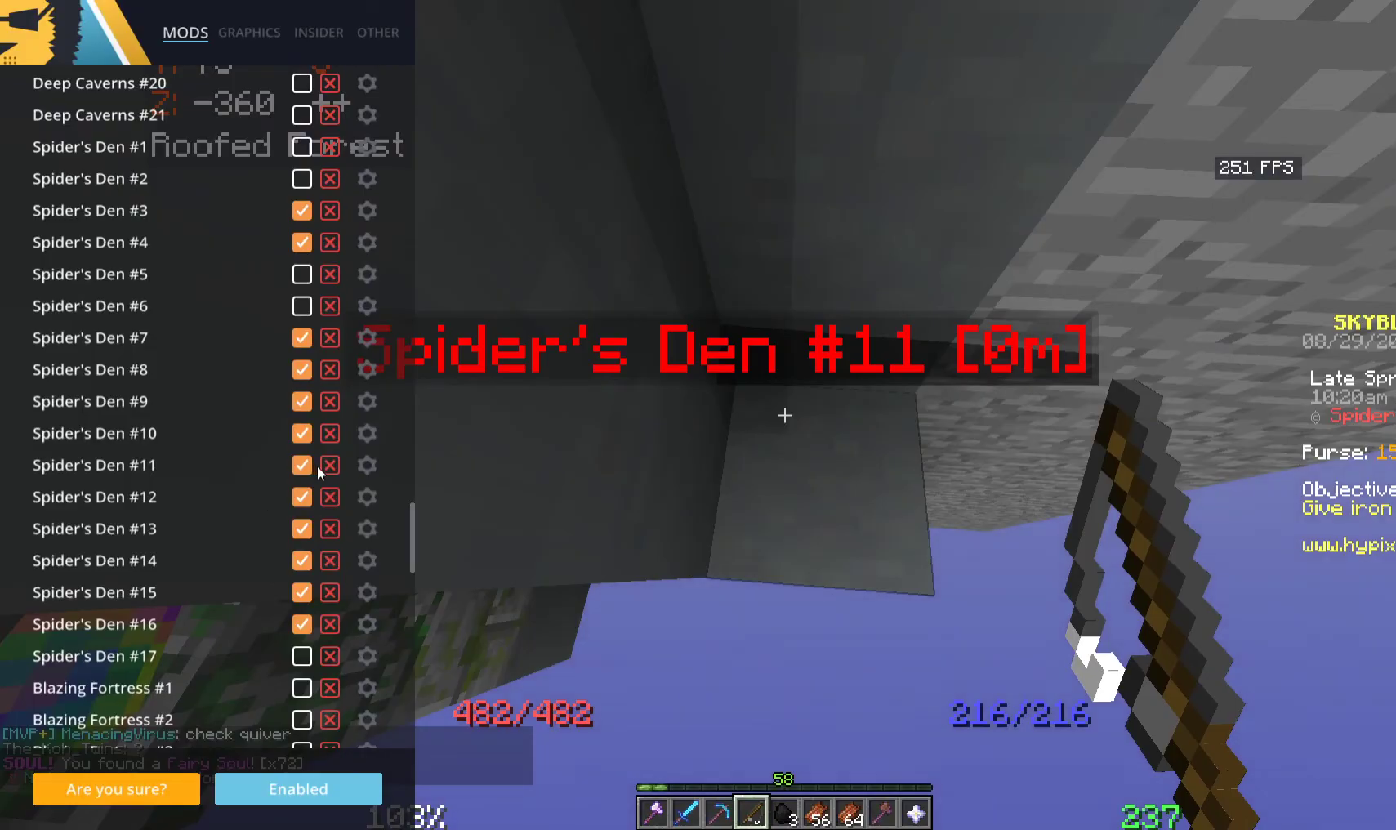
{"keys": [], "mouse": [], "events": []}
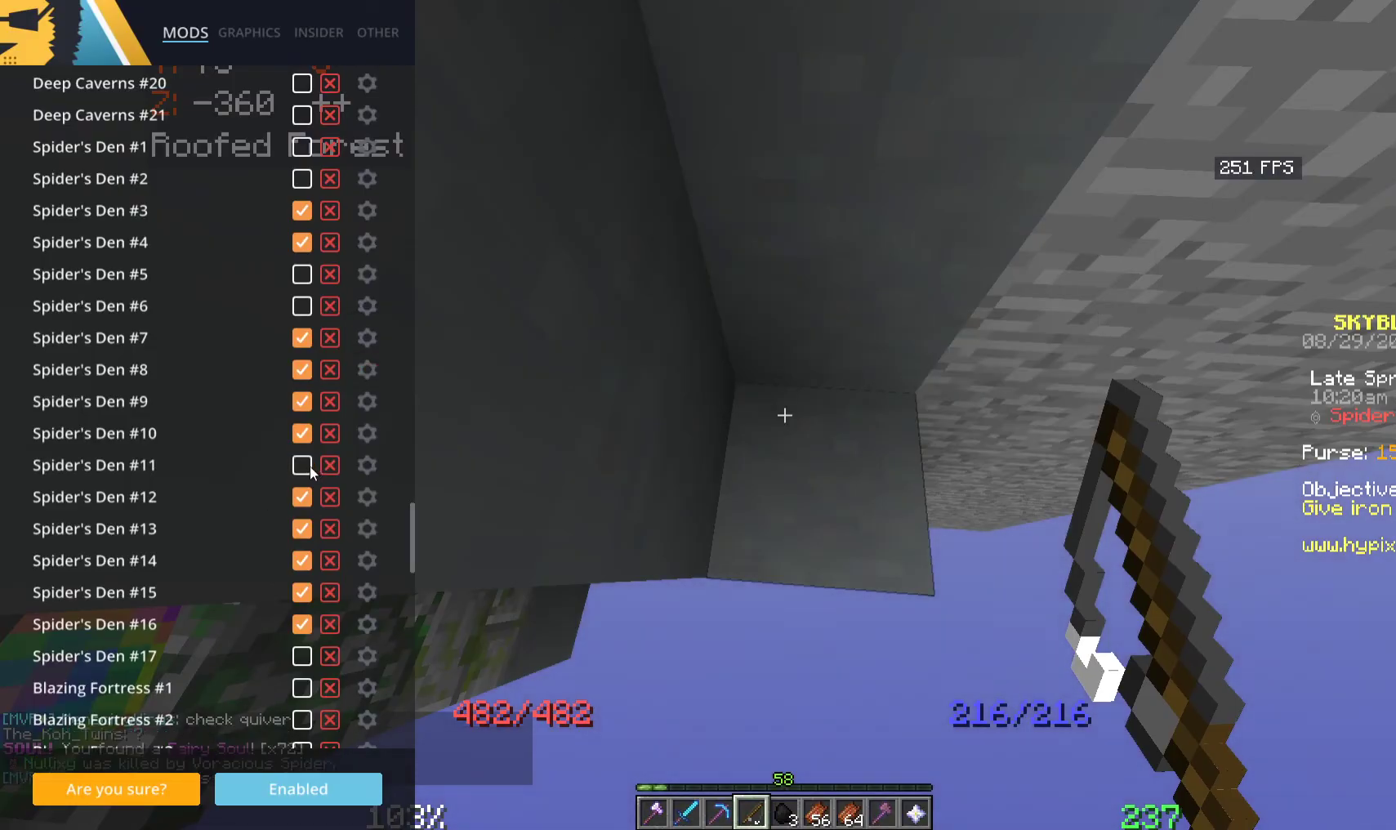
{"keys": [], "mouse": [], "events": []}
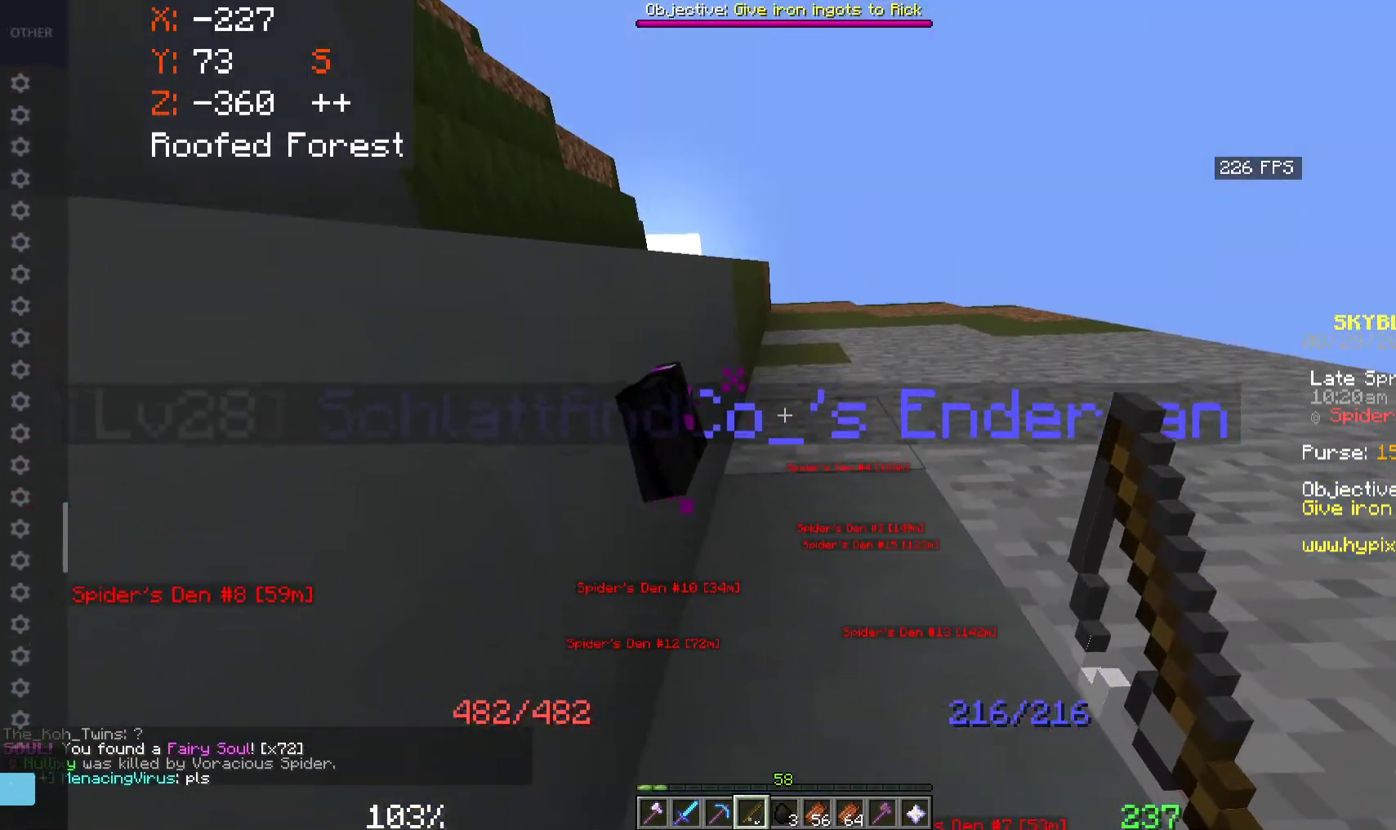
{"keys": ["space"], "mouse": [], "events": [[150, "space", "down"]]}
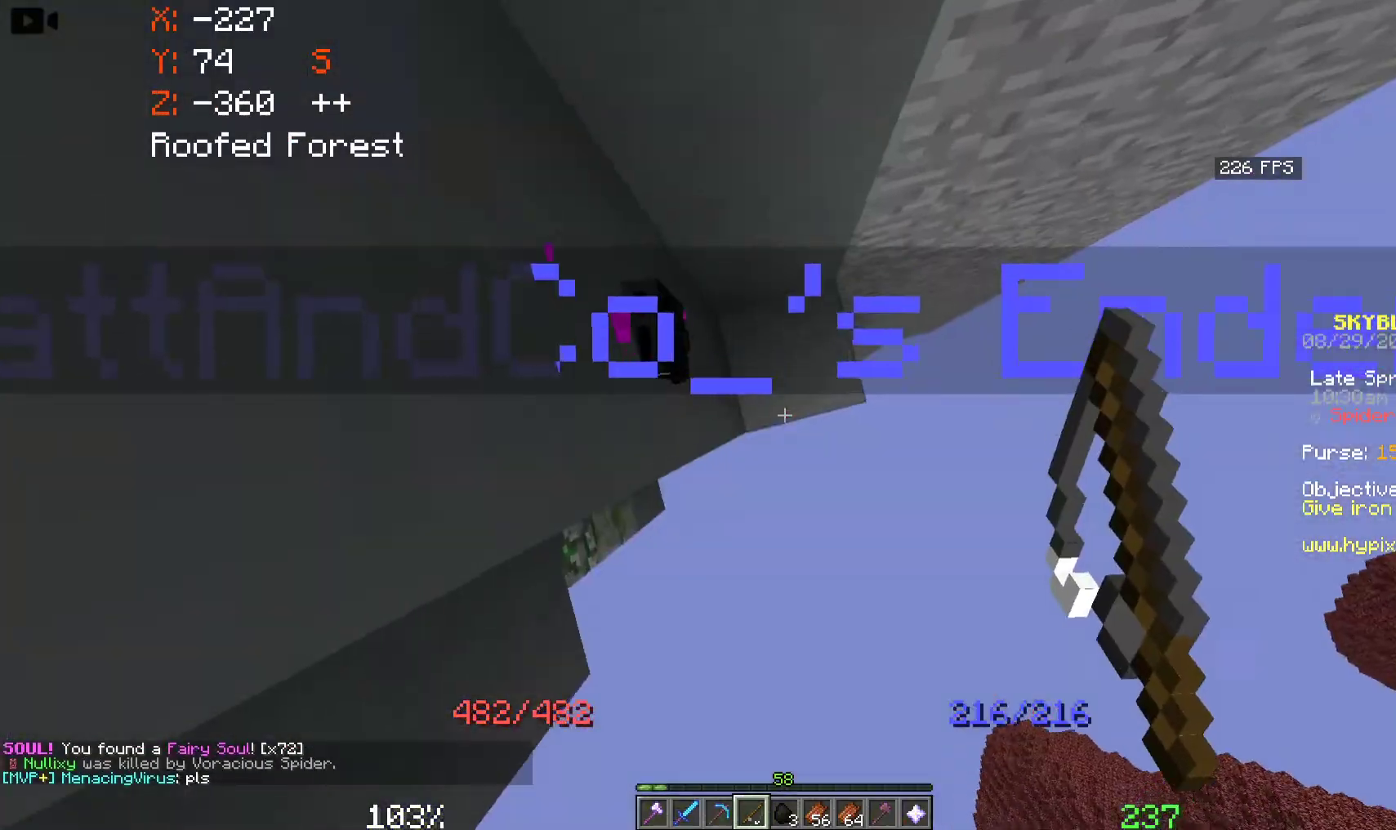
{"keys": ["space"], "mouse": ["right"], "events": [[116, "mouse_right", "down"], [266, "mouse_right", "up"], [400, "mouse_right", "down"]]}
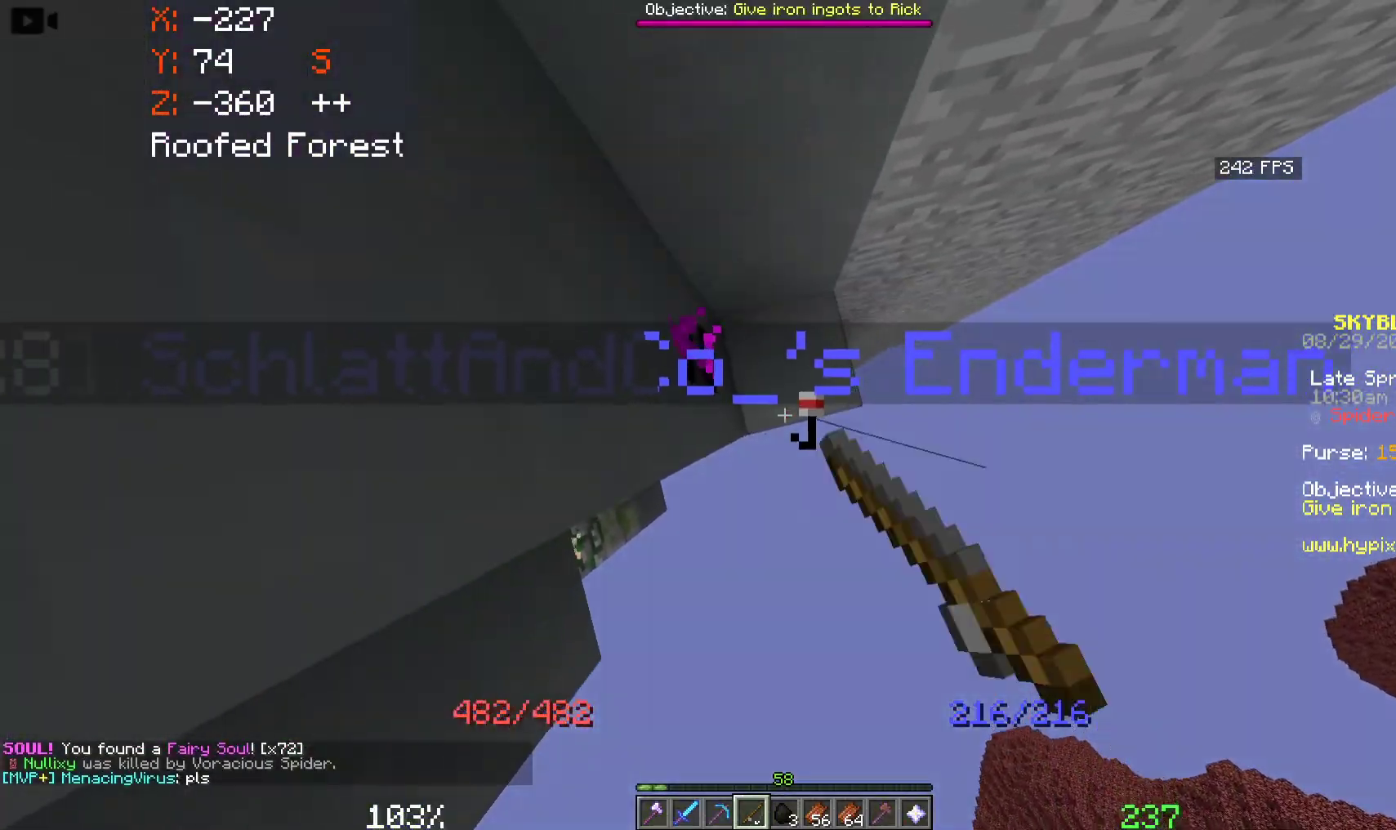
{"keys": ["s", "space"], "mouse": [], "events": [[66, "mouse_right", "up"], [100, "s", "down"]]}
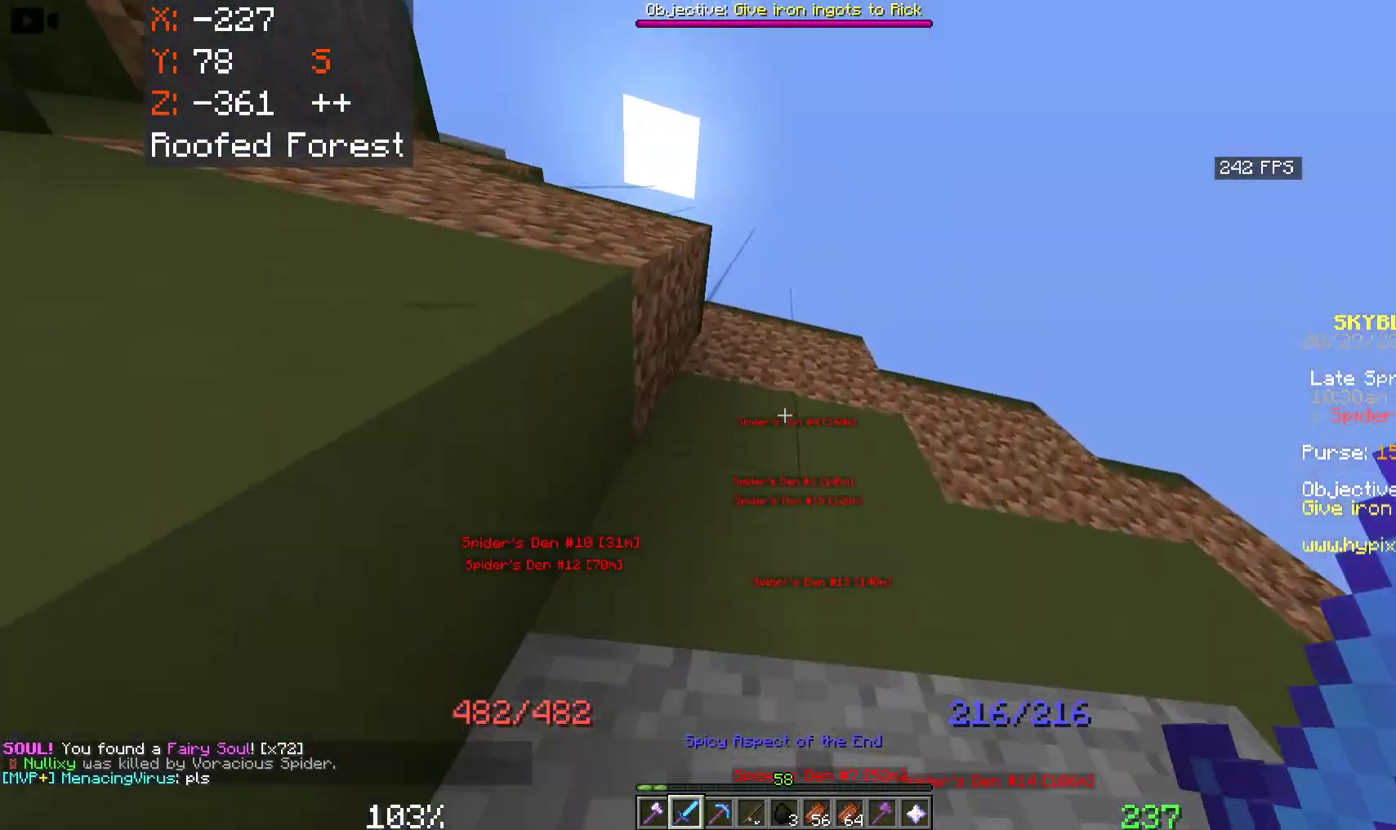
{"keys": ["space", "w"], "mouse": []}
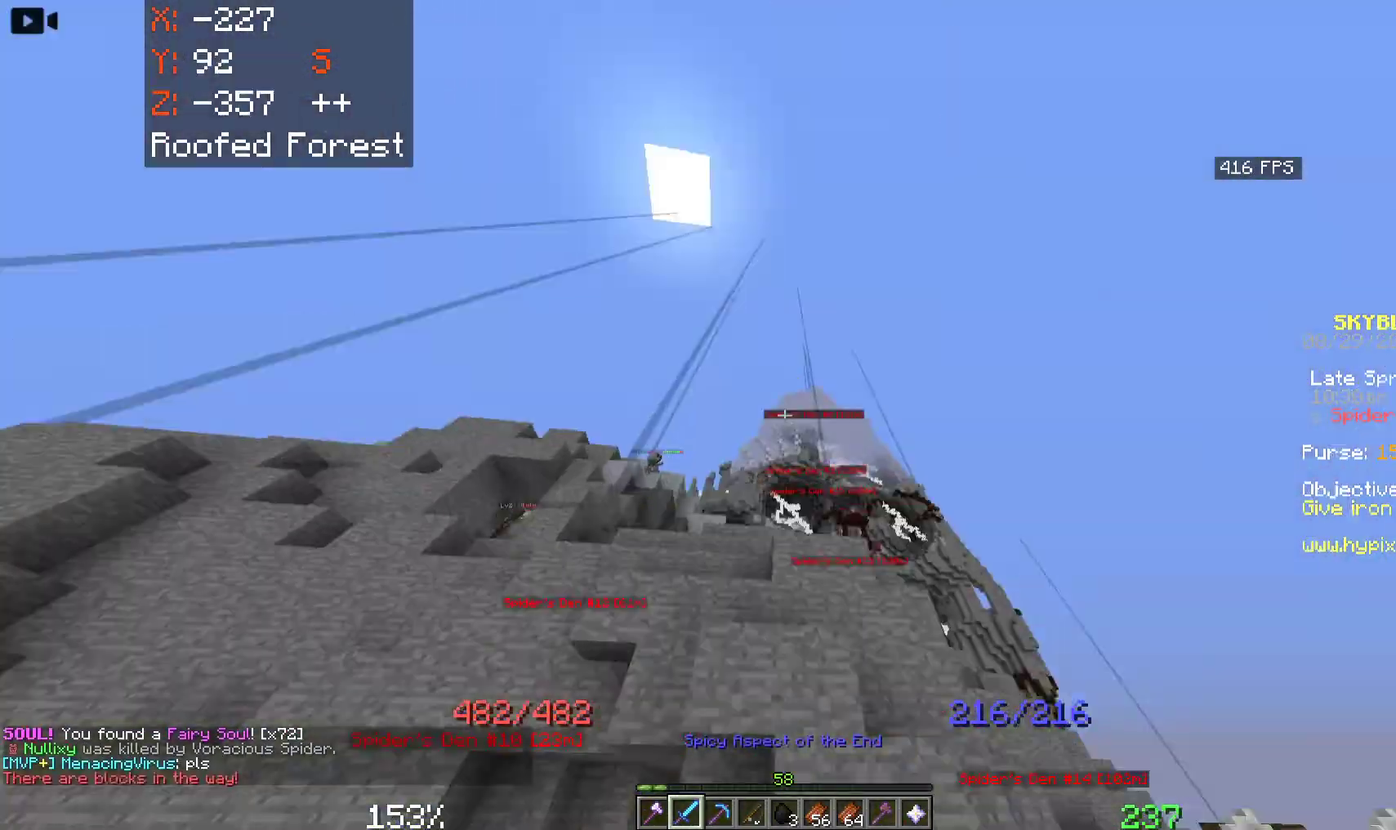
{"keys": ["w"], "mouse": [], "events": [[350, "space", "up"]]}
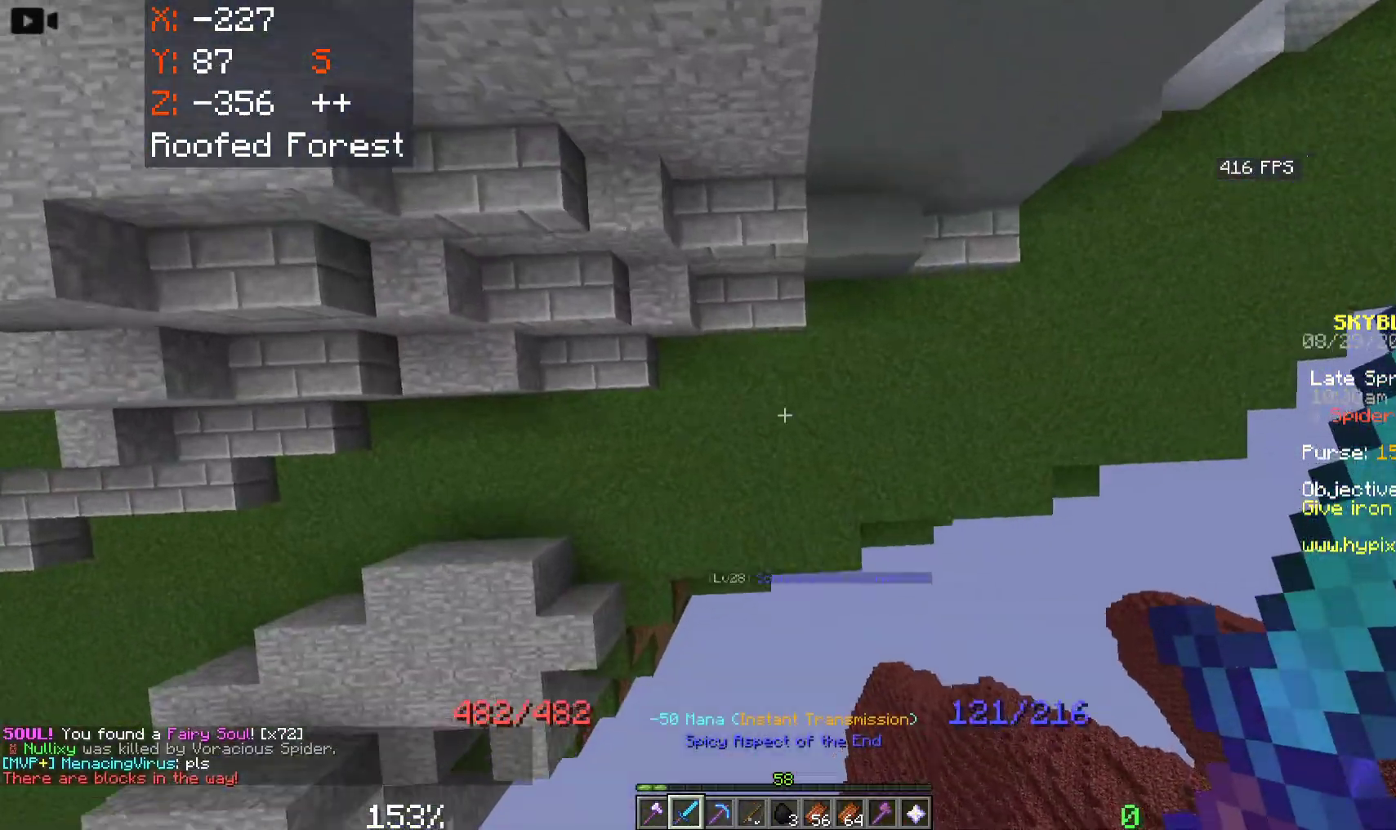
{"keys": ["a", "w"], "mouse": [], "events": [[233, "a", "down"]]}
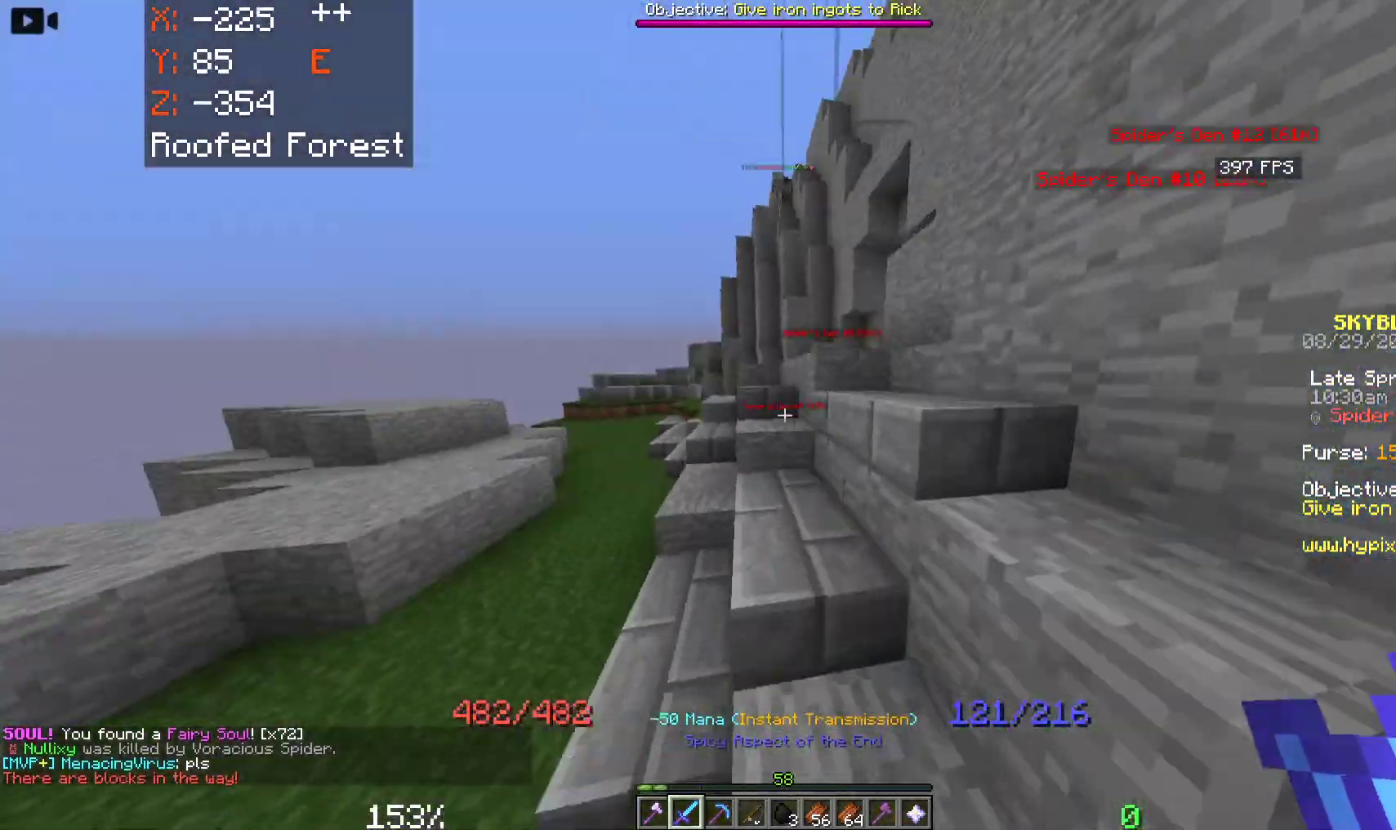
{"keys": ["a", "w"], "mouse": [], "events": [[250, "a", "up"], [416, "a", "down"]]}
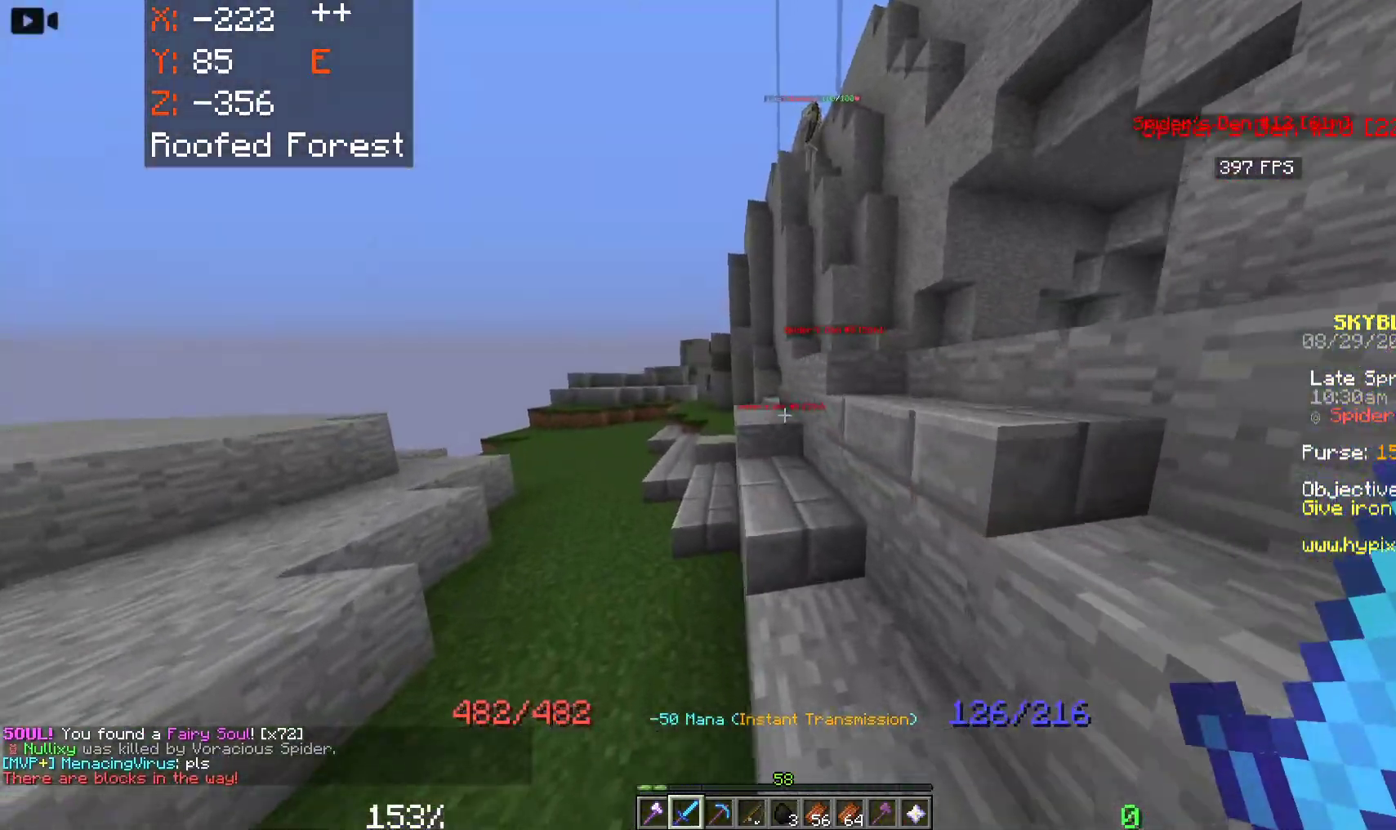
{"keys": ["a", "w"], "mouse": [], "events": [[83, "a", "up"], [300, "a", "down"]]}
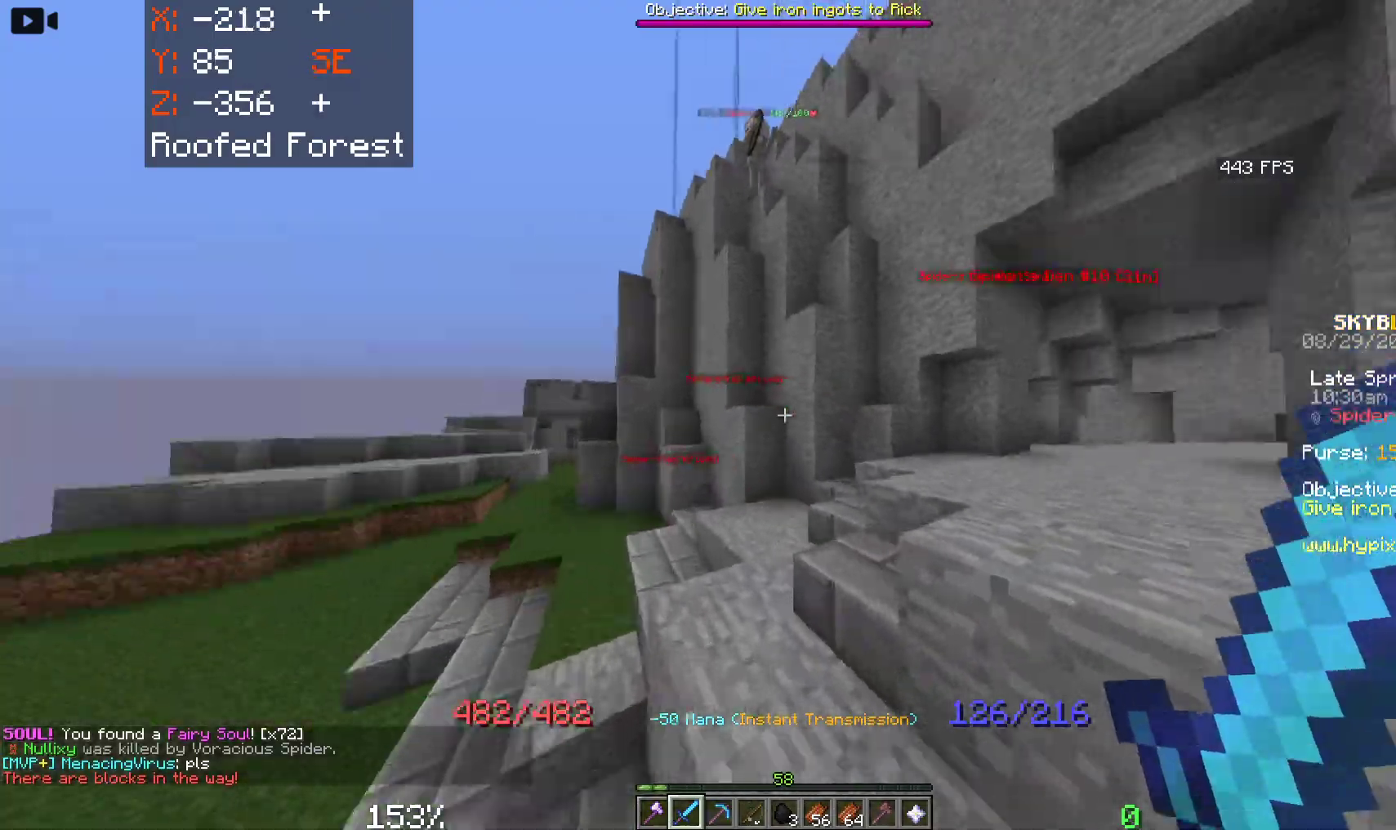
{"keys": ["w"], "mouse": [], "events": [[166, "a", "up"]]}
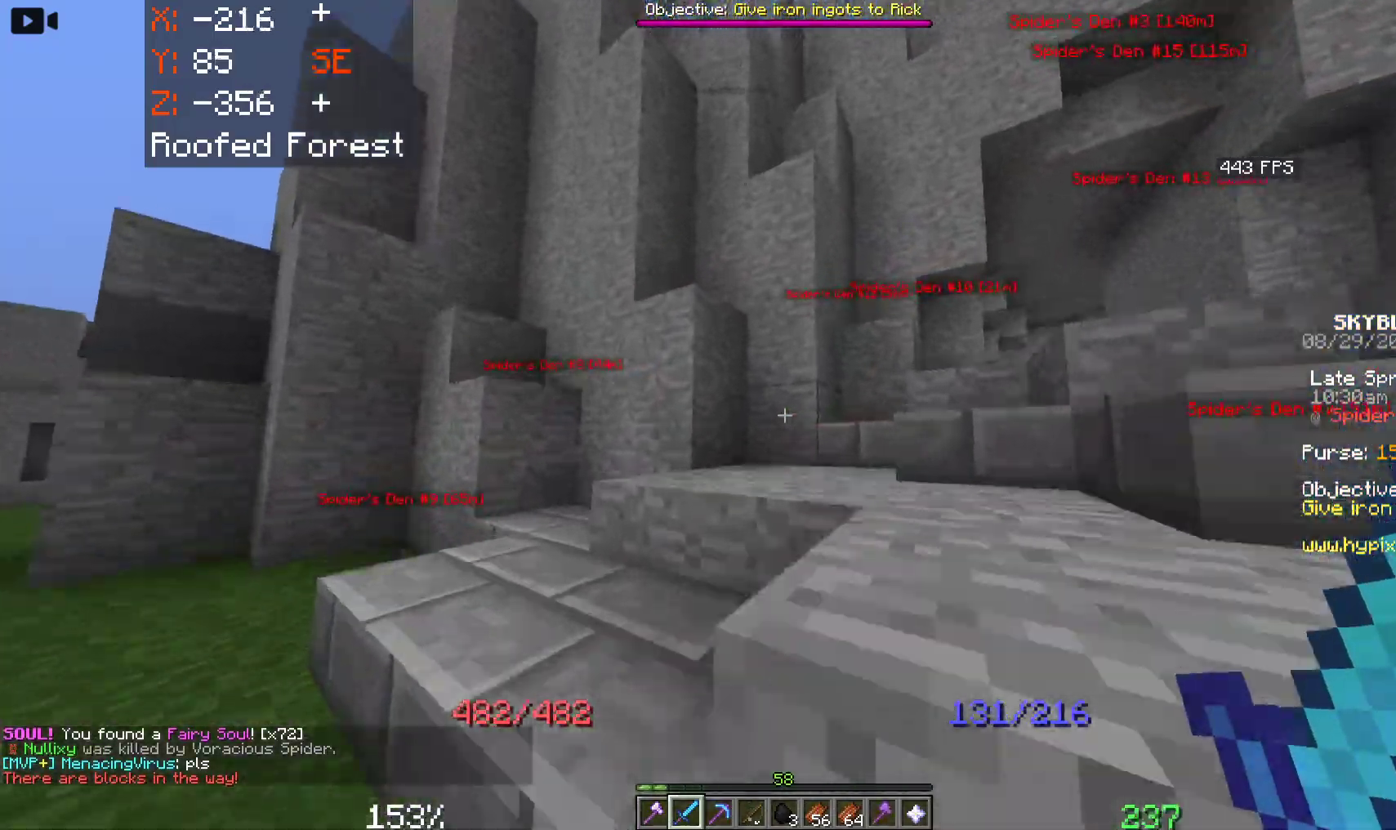
{"keys": ["d", "w"], "mouse": [], "events": [[66, "space", "down"], [100, "a", "down"], [250, "a", "up"], [383, "d", "down"], [383, "space", "up"]]}
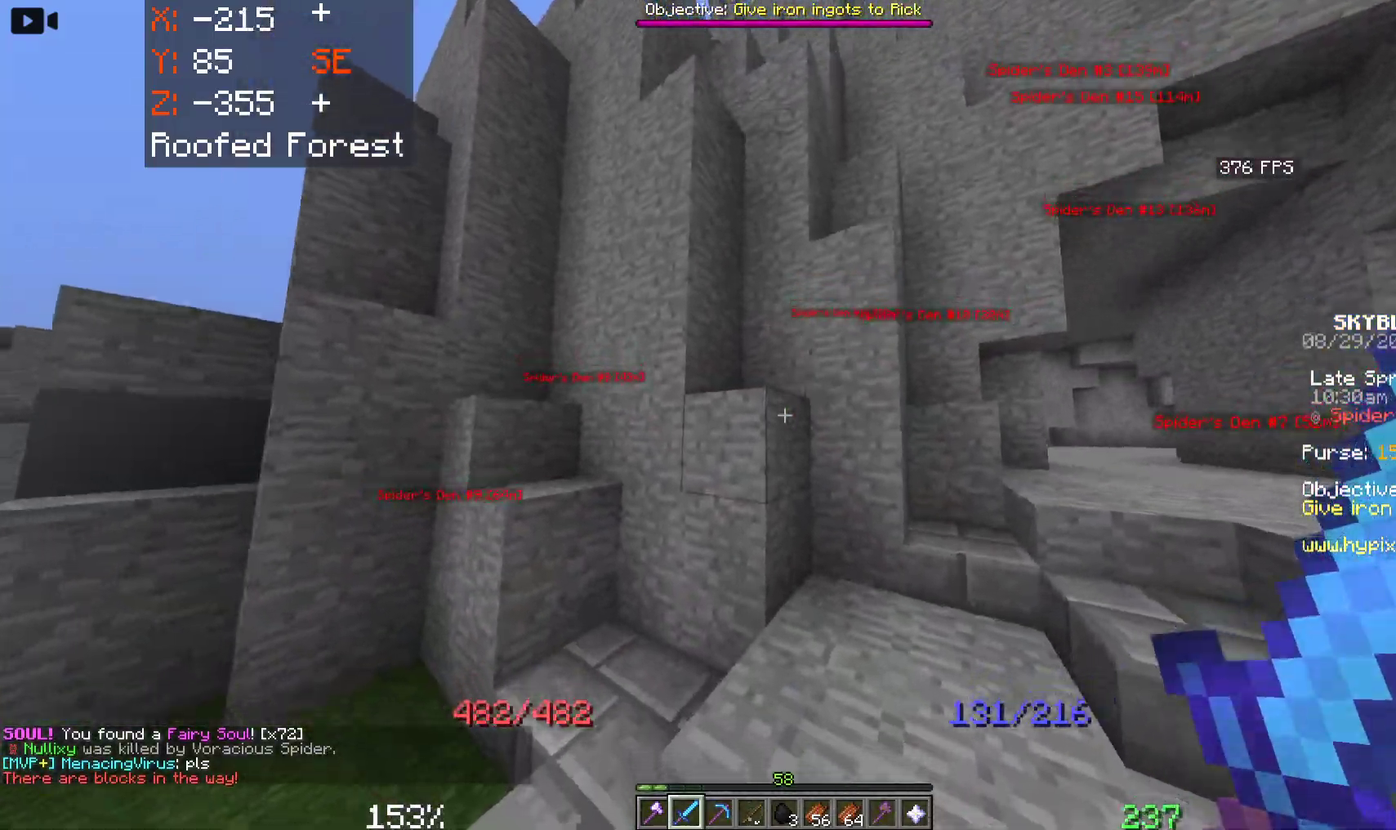
{"keys": ["d", "w"], "mouse": [], "events": []}
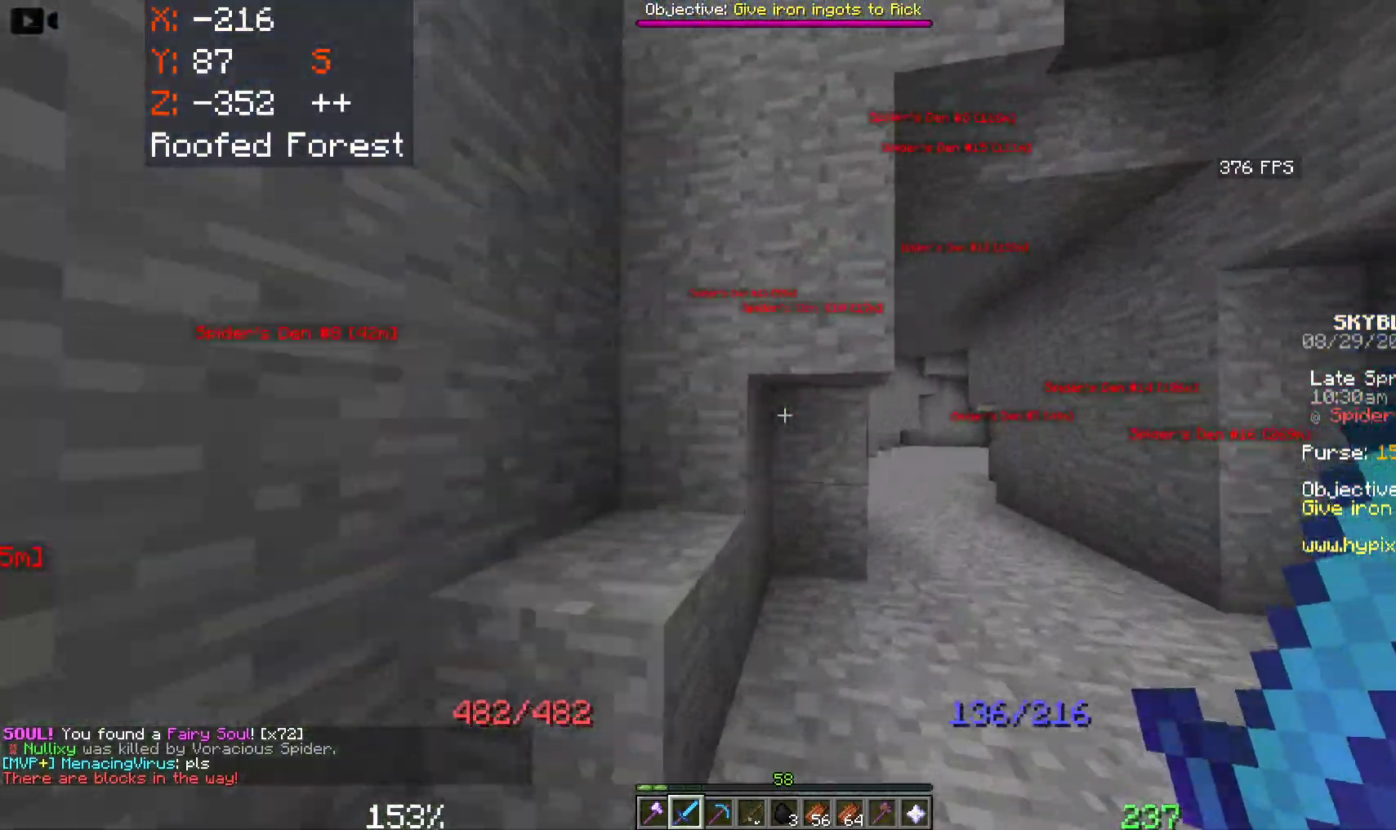
{"keys": ["w"], "mouse": [], "events": [[466, "d", "up"]]}
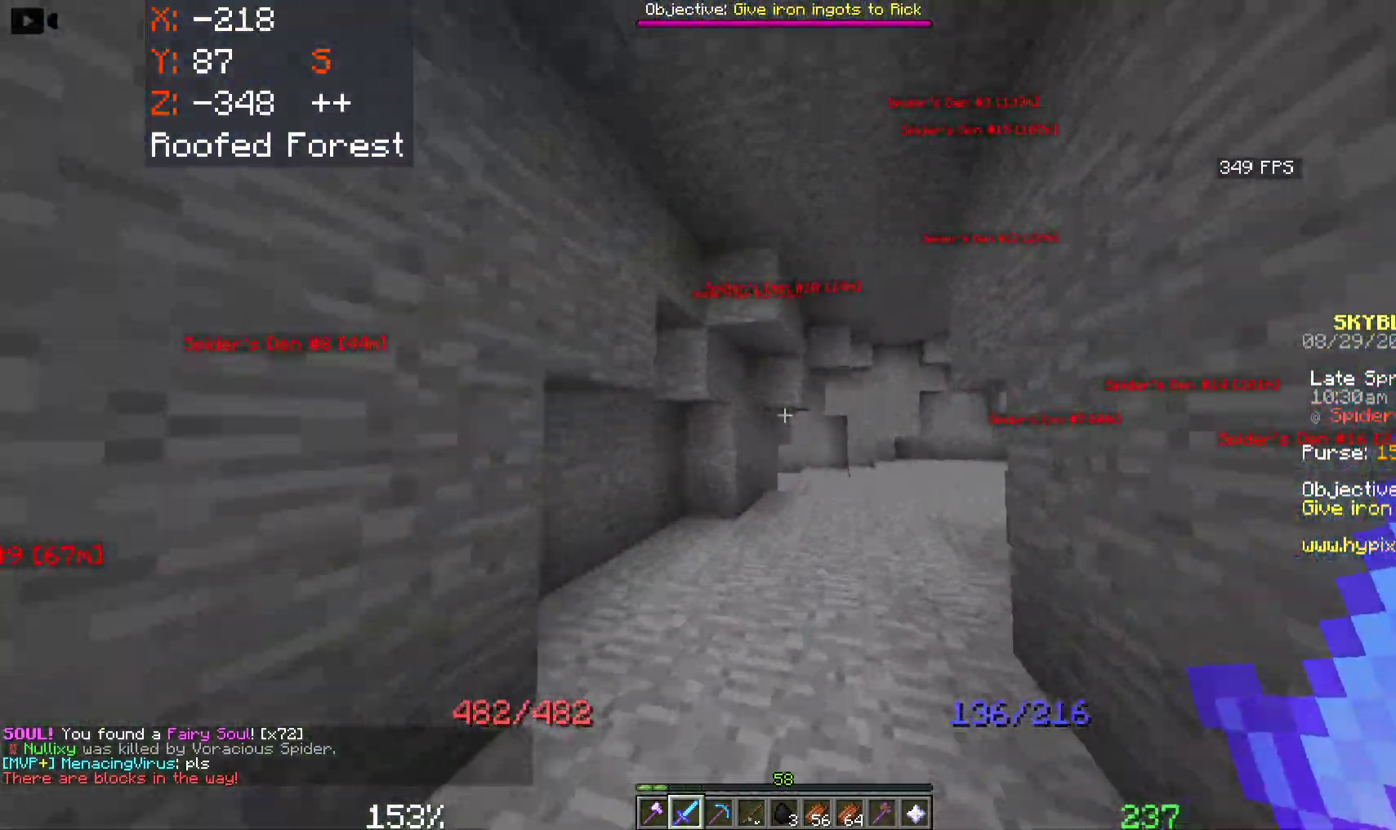
{"keys": ["w"], "mouse": [], "events": [[216, "d", "down"], [433, "d", "up"]]}
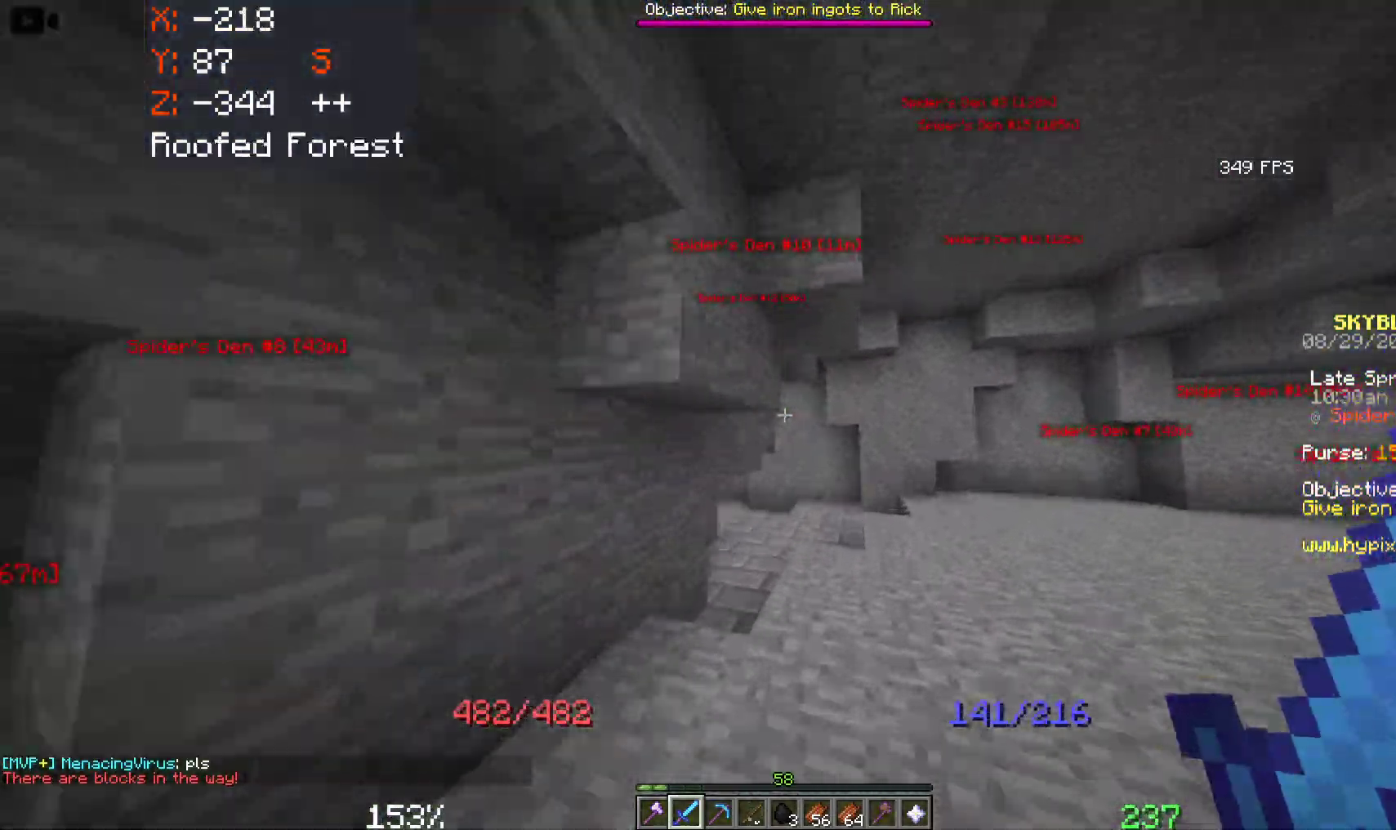
{"keys": ["d", "w"], "mouse": [], "events": [[16, "d", "down"], [250, "d", "up"], [416, "d", "down"]]}
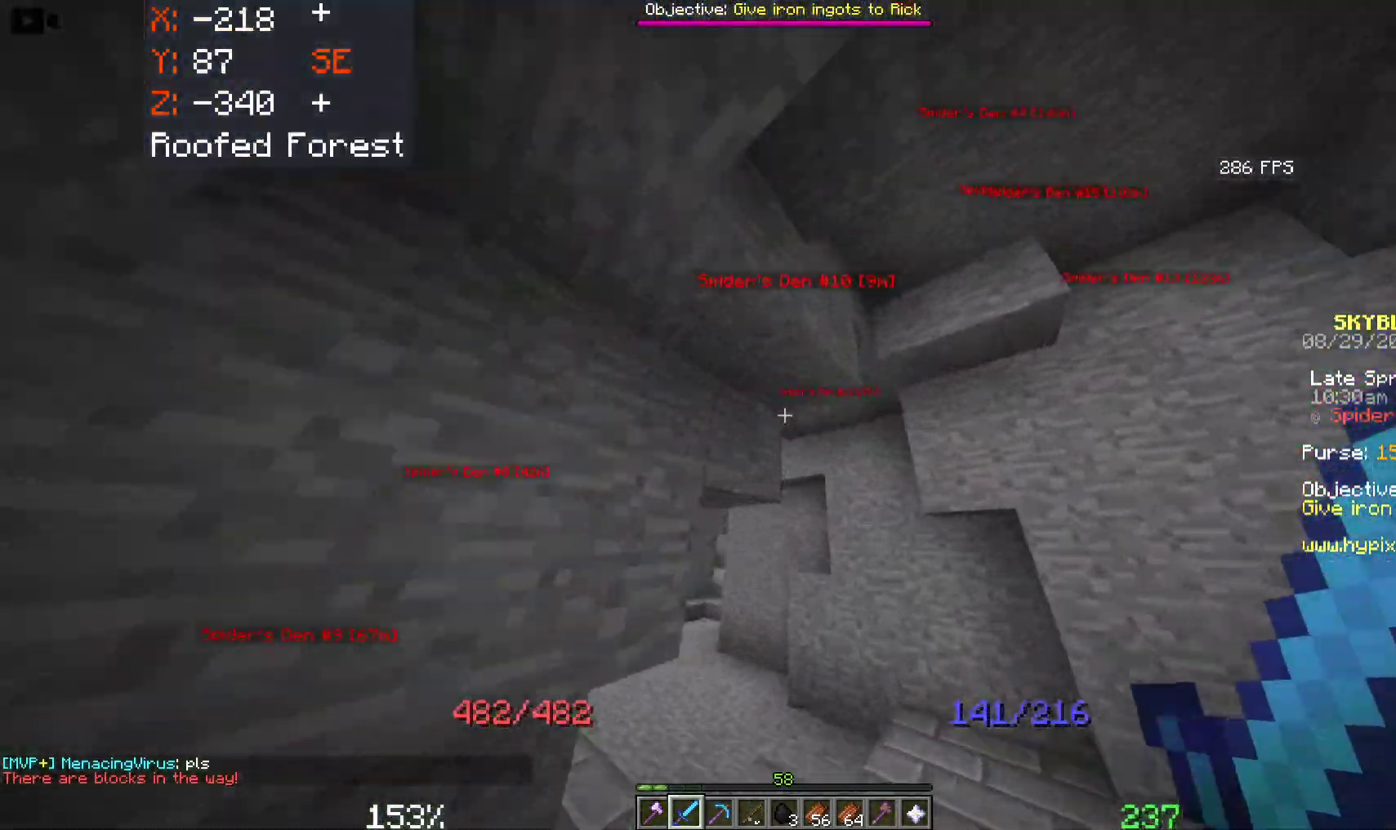
{"keys": ["d", "w"], "mouse": [], "events": [[283, "w", "up"], [316, "d", "up"], [400, "w", "down"], [500, "d", "down"]]}